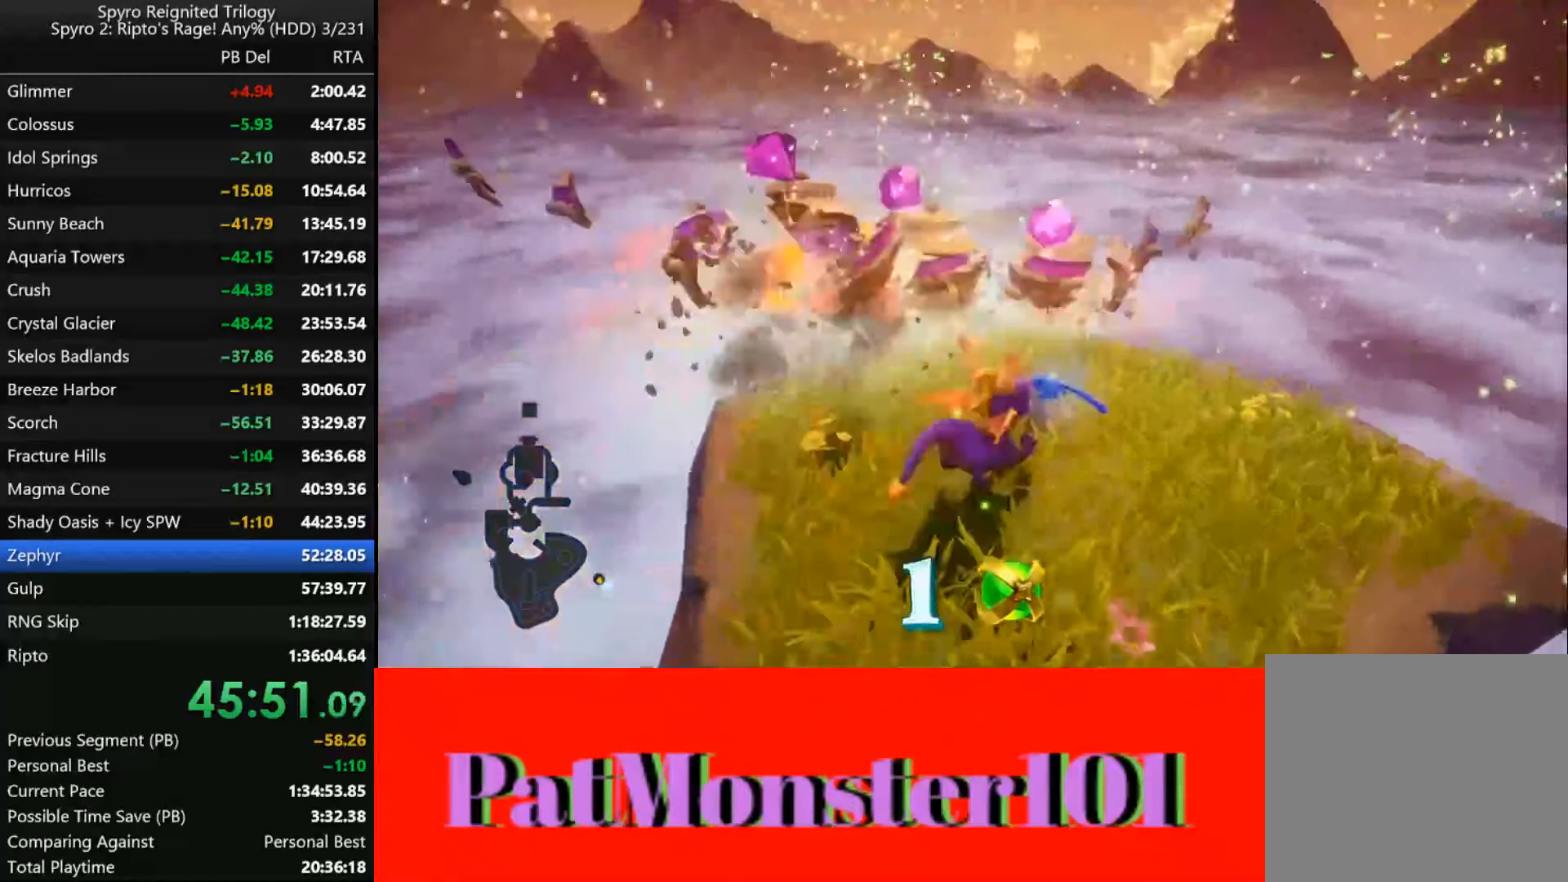
Gameplay with a controller (PlayStation layout); each line is a JSON object with the inputs held at the frame after it. "events" lists button and stick changes between this image and that frame as [ms after this image, input, new state], when the widget could be followed in between.
{"buttons": [], "left_stick": "center", "right_stick": "center", "events": [[67, "CIRCLE", "down"], [133, "CIRCLE", "up"], [183, "CIRCLE", "down"], [233, "CIRCLE", "up"]]}
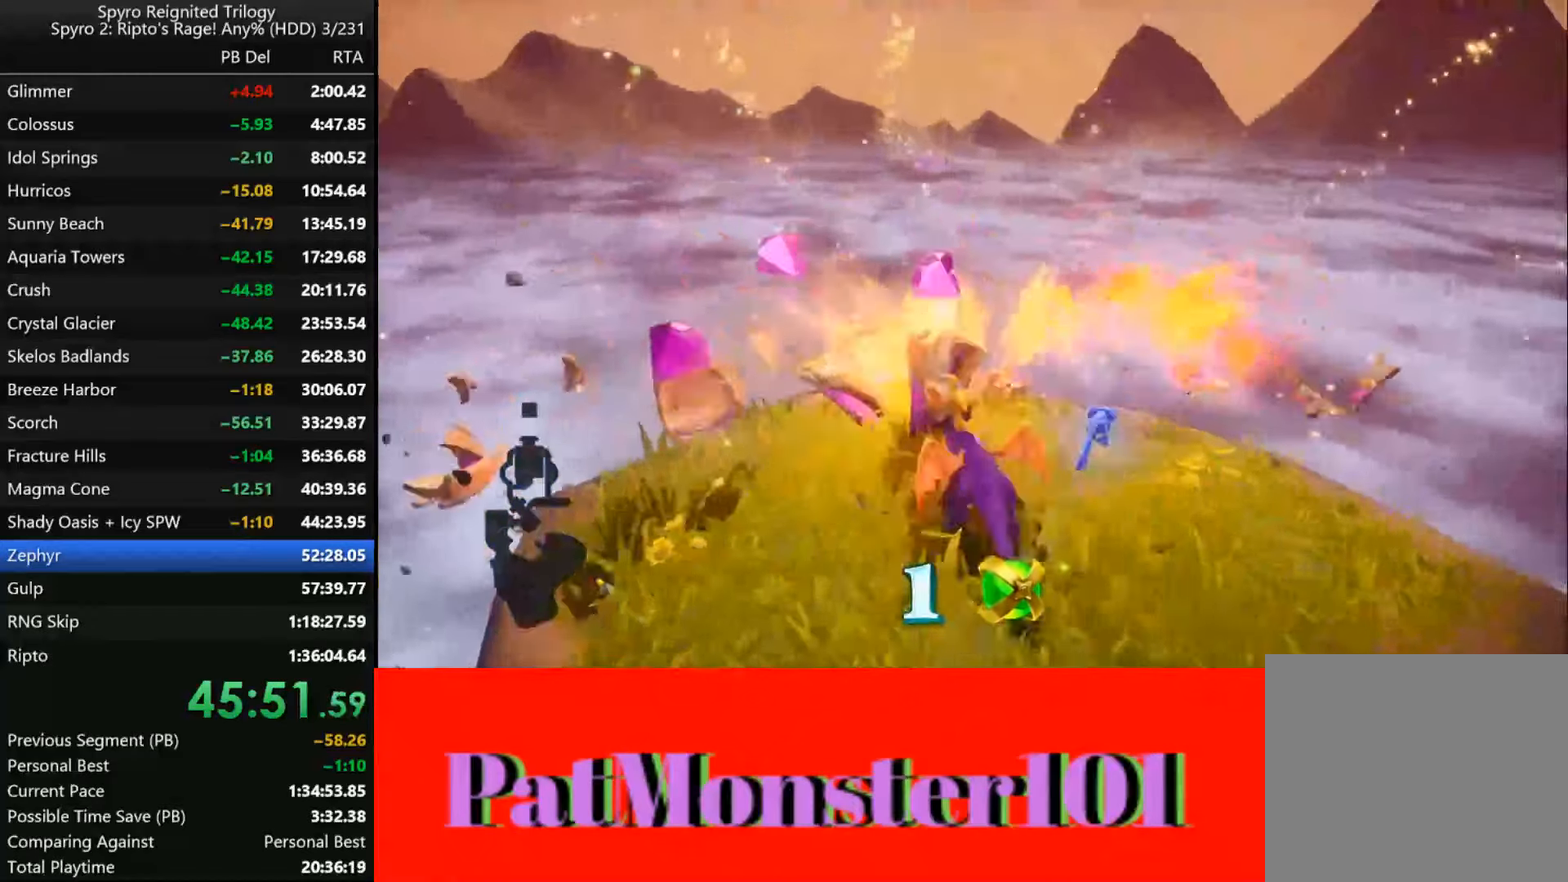
{"buttons": [], "left_stick": "center", "right_stick": "center", "events": []}
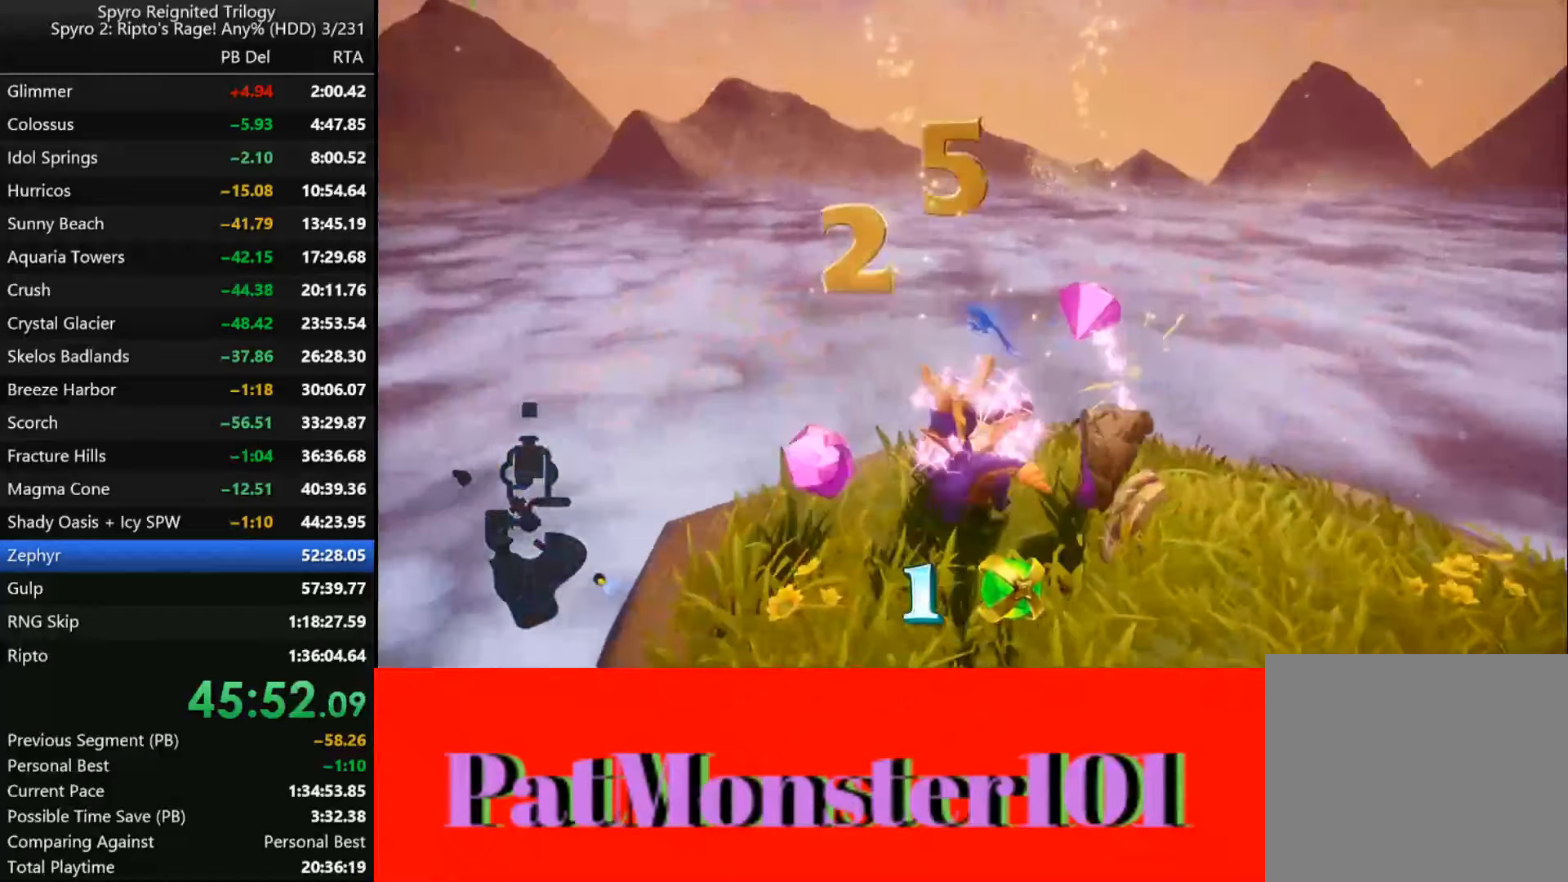
{"buttons": [], "left_stick": "center", "right_stick": "center", "events": [[33, "left_stick", "down"], [183, "left_stick", "center"], [200, "L2", "down"], [350, "L2", "up"]]}
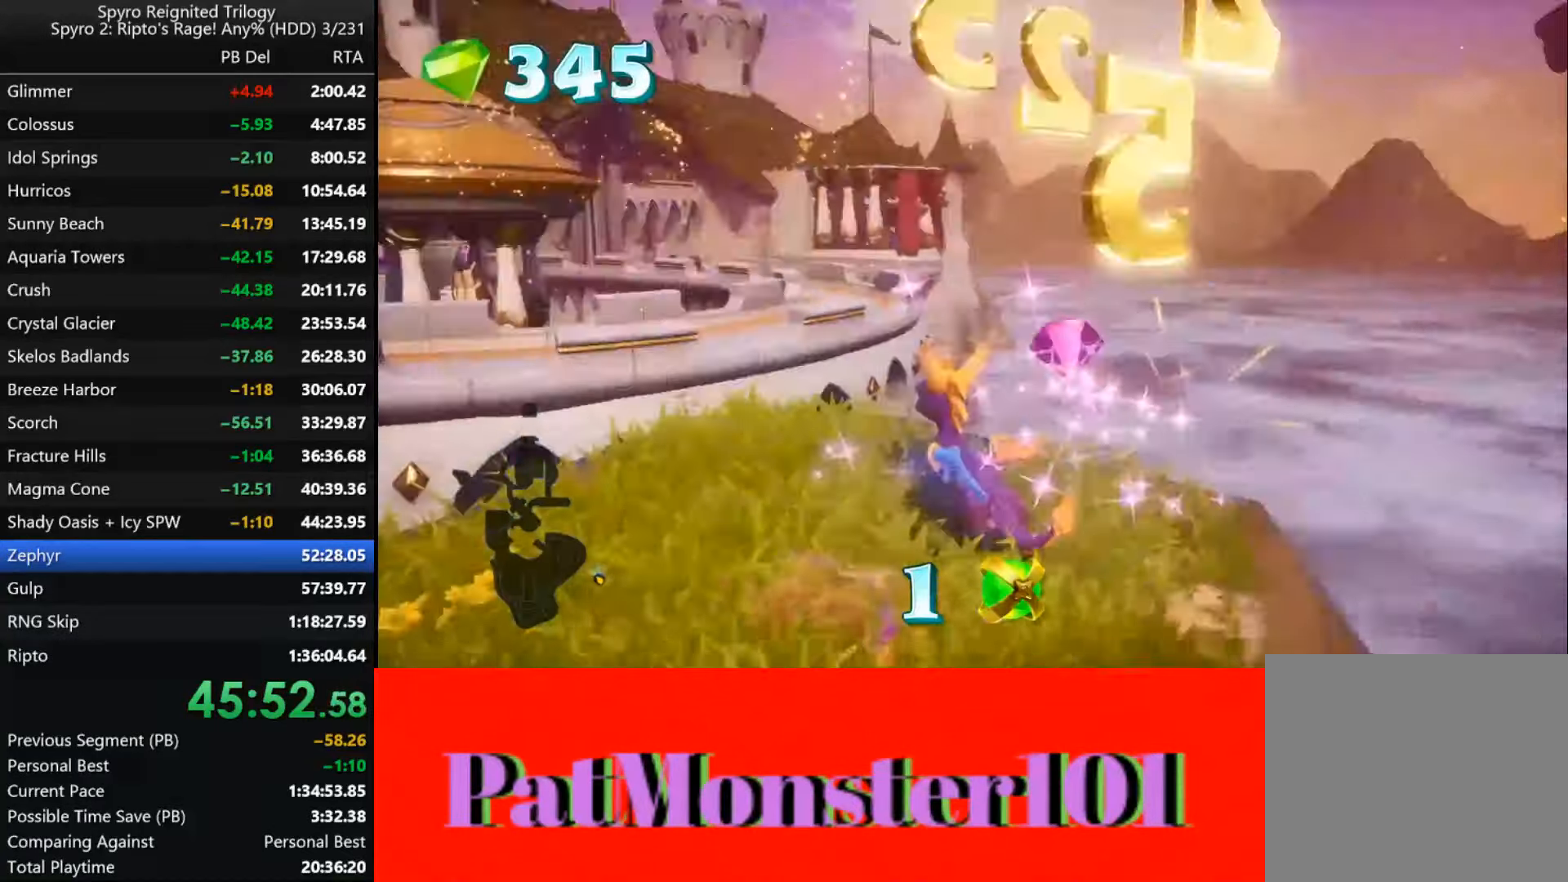
{"buttons": [], "left_stick": "up", "right_stick": "center", "events": [[500, "left_stick", "up"]]}
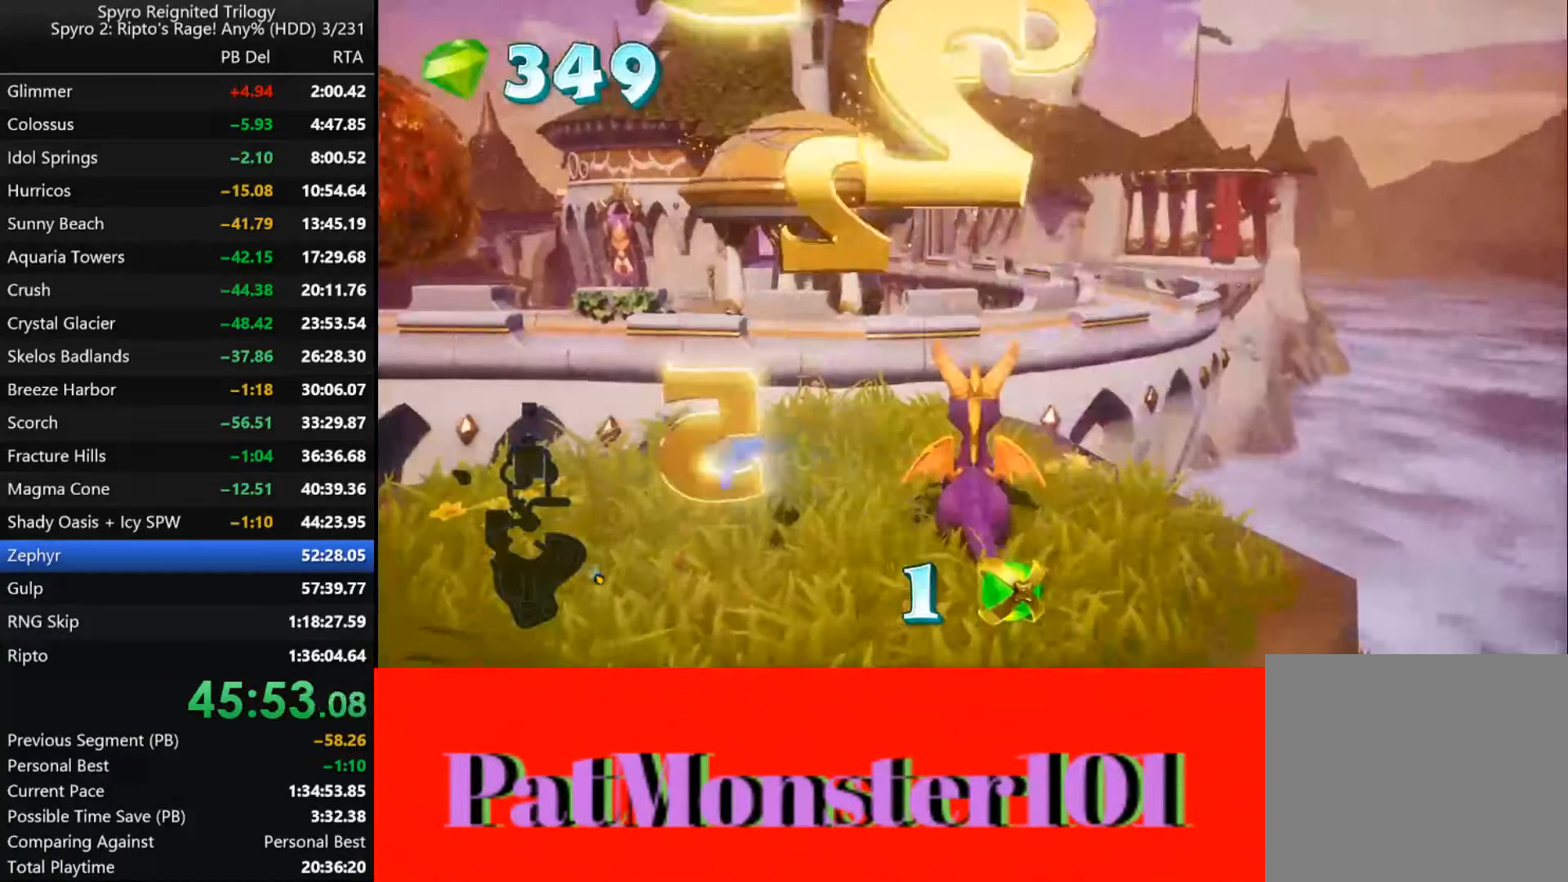
{"buttons": ["SQUARE"], "left_stick": "up", "right_stick": "center", "events": [[433, "SQUARE", "down"]]}
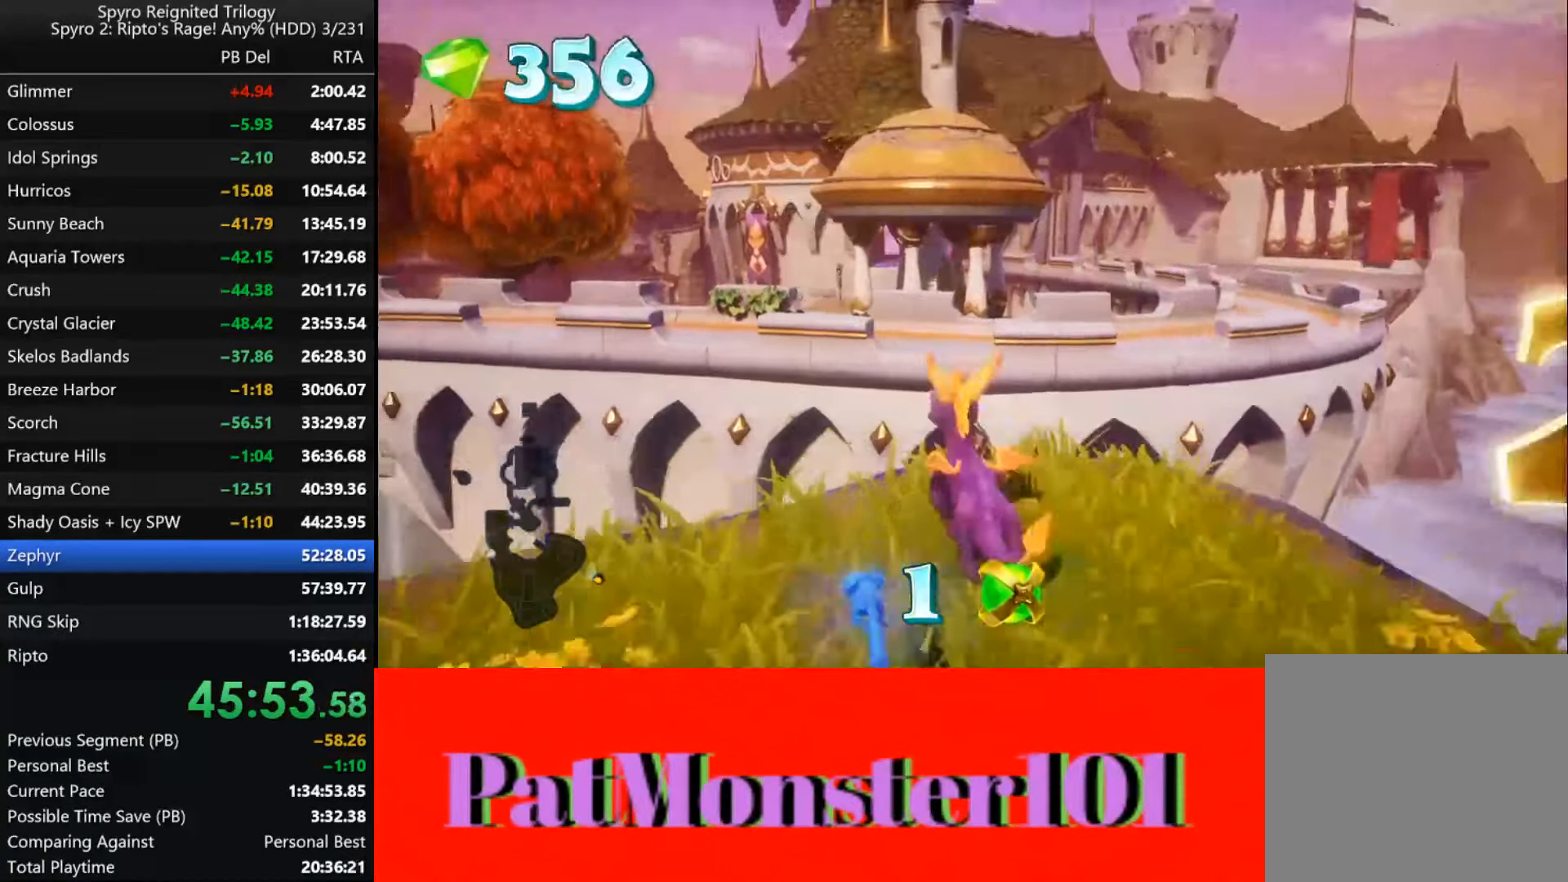
{"buttons": ["CROSS", "SQUARE"], "left_stick": "up-right", "right_stick": "center", "events": [[133, "left_stick", "up-right"], [167, "CROSS", "down"]]}
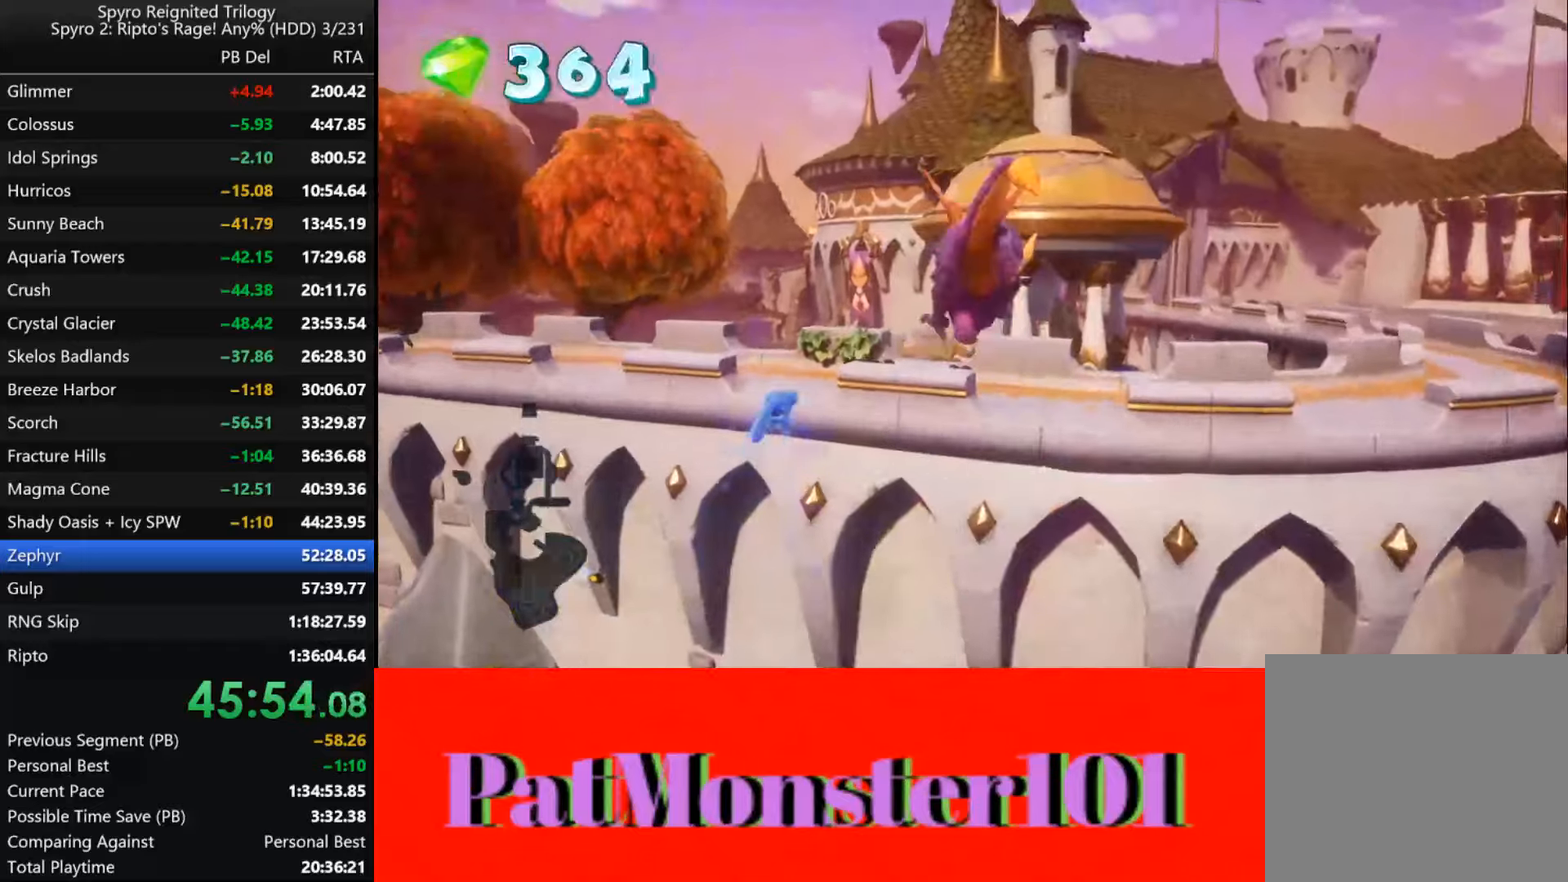
{"buttons": ["CROSS"], "left_stick": "up", "right_stick": "center", "events": [[167, "CROSS", "up"], [200, "SQUARE", "up"], [284, "CROSS", "down"], [284, "left_stick", "up"]]}
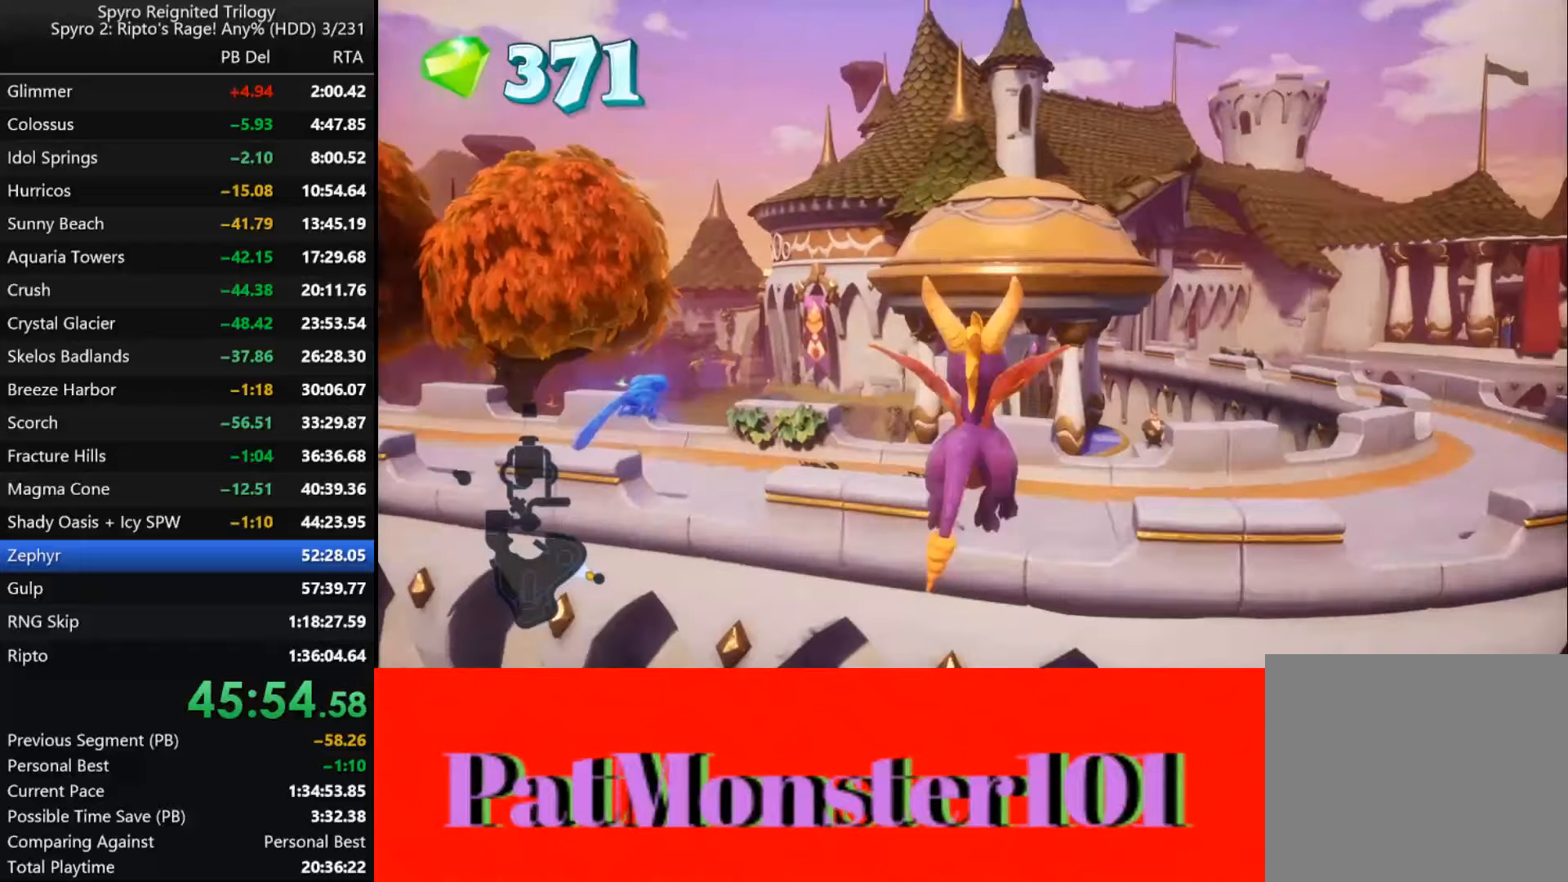
{"buttons": ["CROSS"], "left_stick": "up", "right_stick": "center", "events": []}
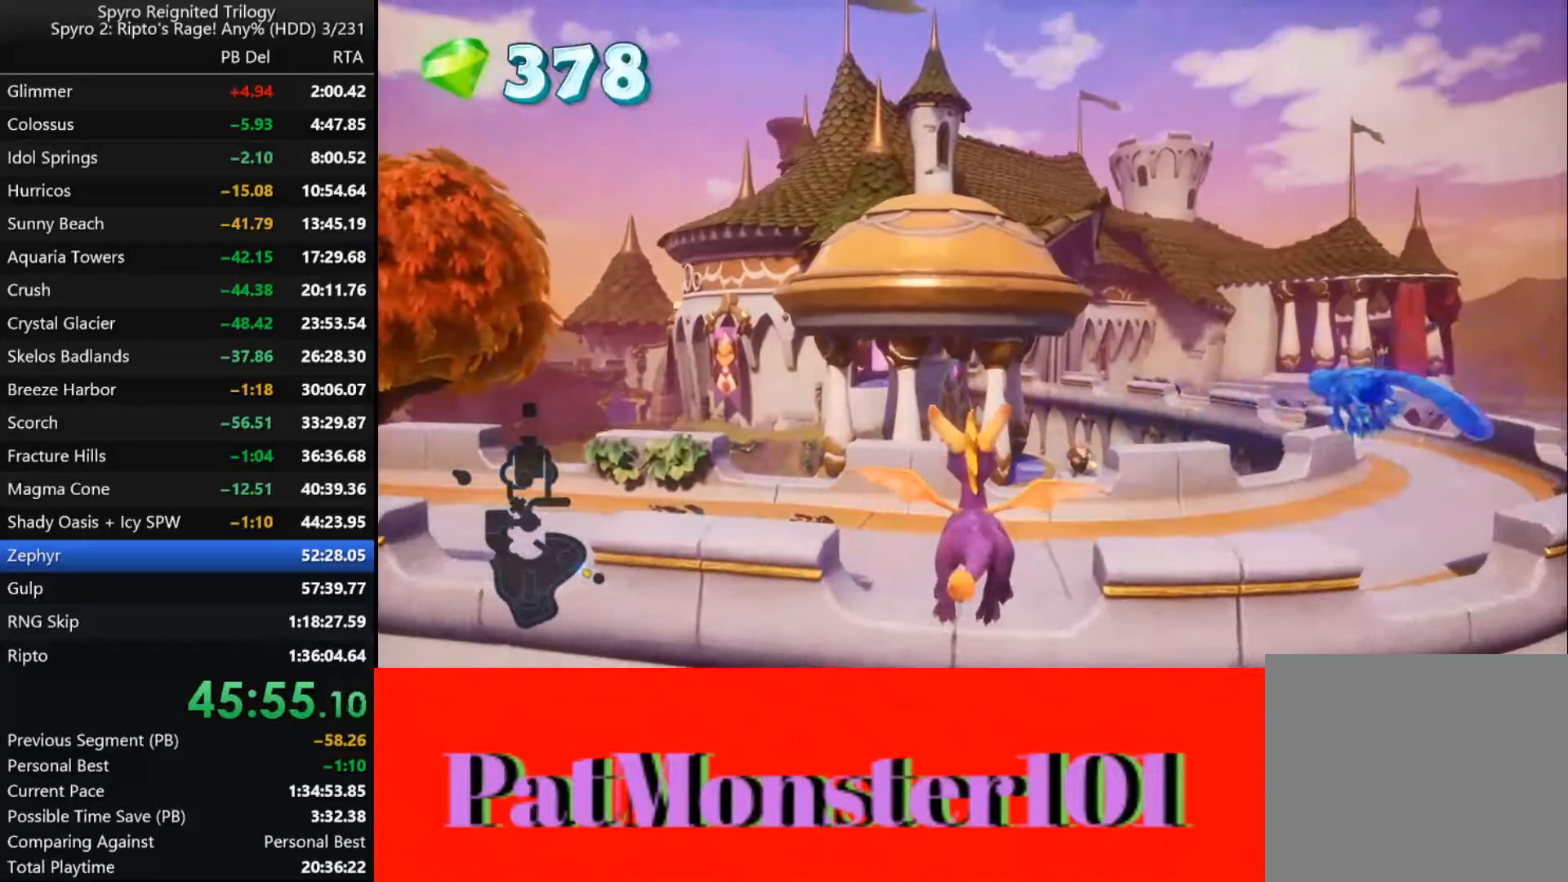
{"buttons": [], "left_stick": "up", "right_stick": "center", "events": [[234, "CROSS", "up"]]}
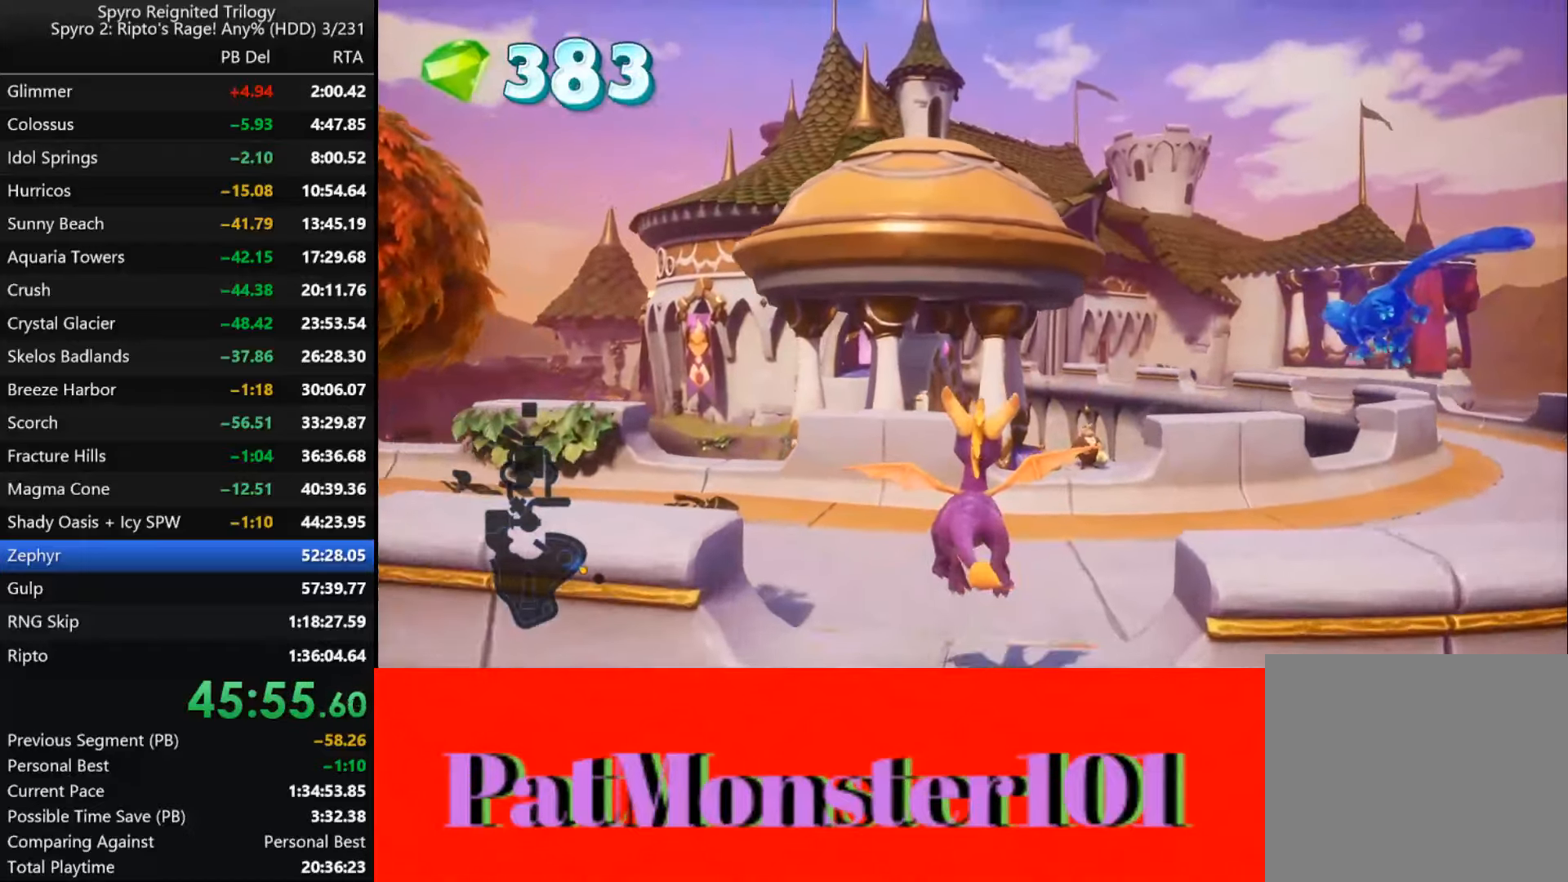
{"buttons": ["CROSS", "SQUARE"], "left_stick": "up", "right_stick": "center", "events": [[117, "SQUARE", "down"], [184, "left_stick", "center"], [417, "CROSS", "down"], [500, "left_stick", "up"]]}
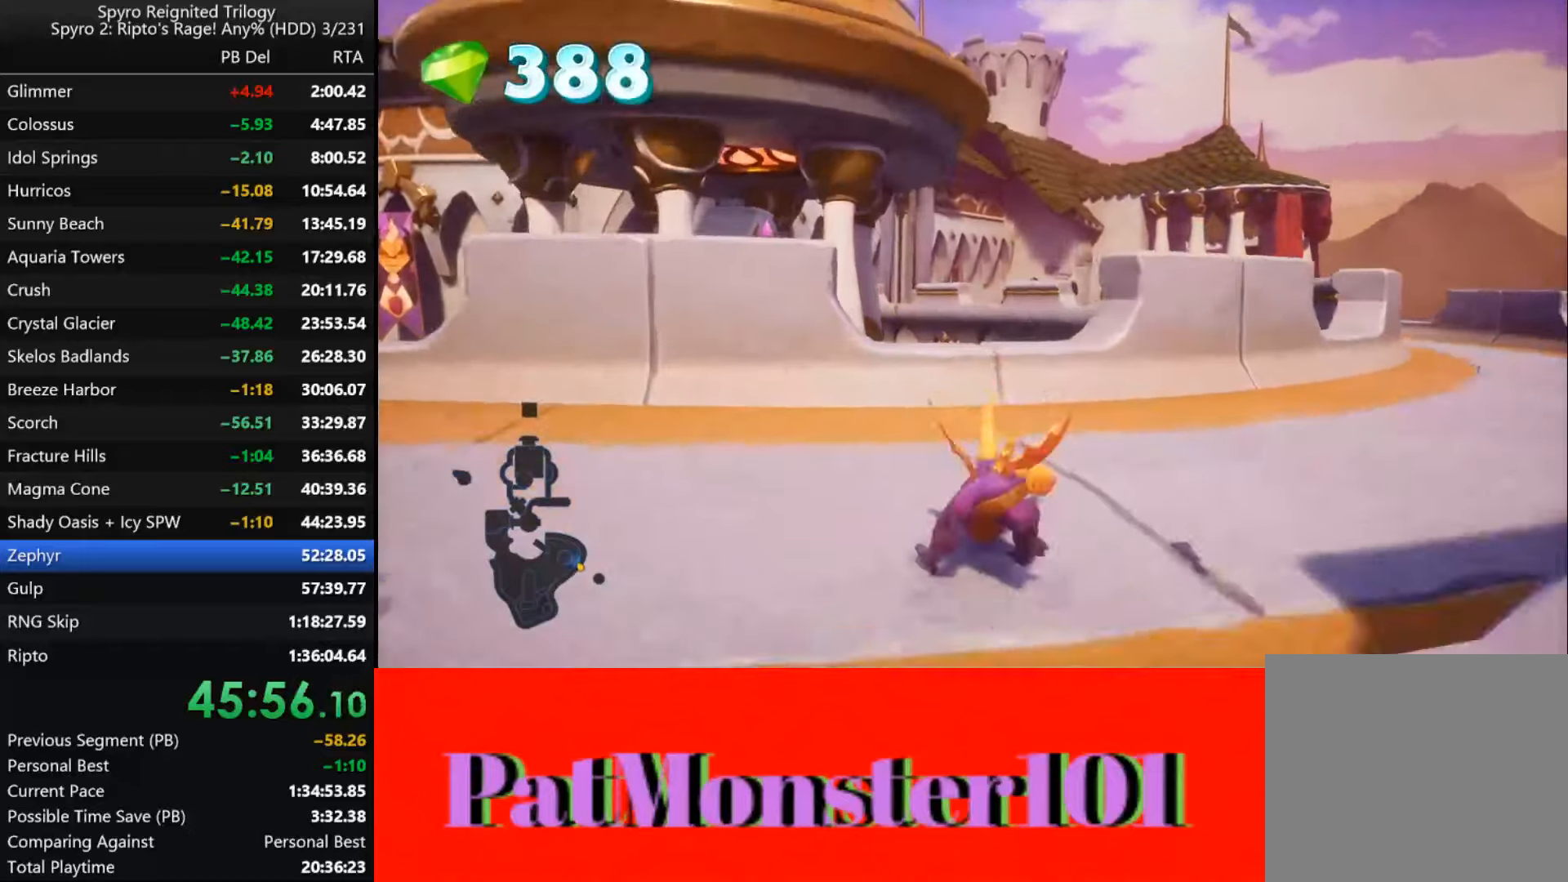
{"buttons": [], "left_stick": "up", "right_stick": "center", "events": [[317, "CROSS", "up"], [467, "SQUARE", "up"]]}
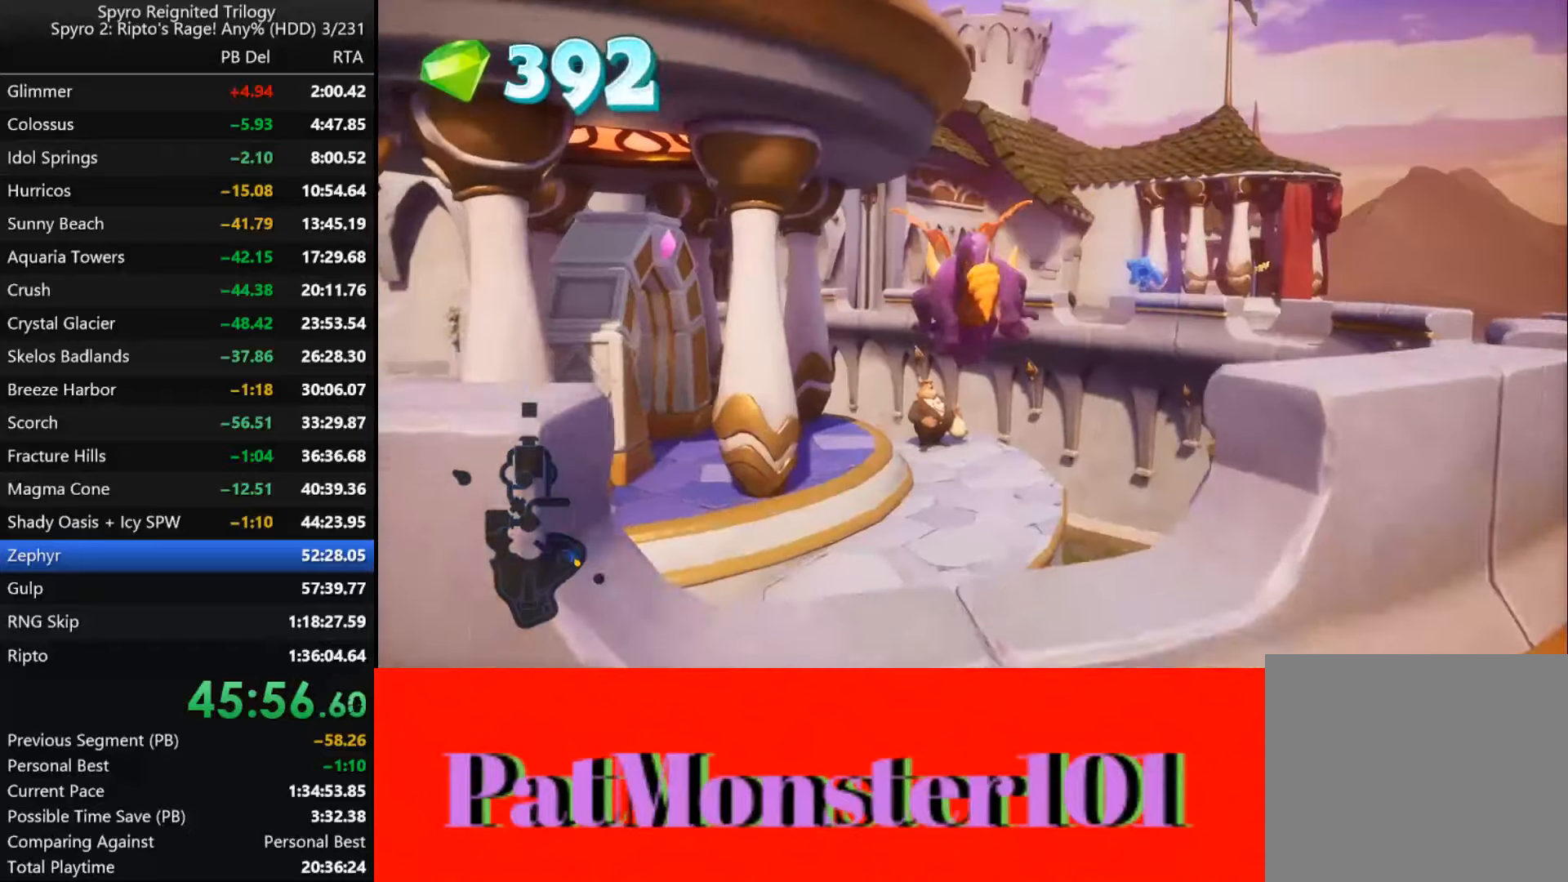
{"buttons": ["SQUARE"], "left_stick": "up-right", "right_stick": "center", "events": [[17, "CROSS", "down"], [234, "left_stick", "center"], [400, "CROSS", "up"], [400, "left_stick", "up-right"], [500, "SQUARE", "down"]]}
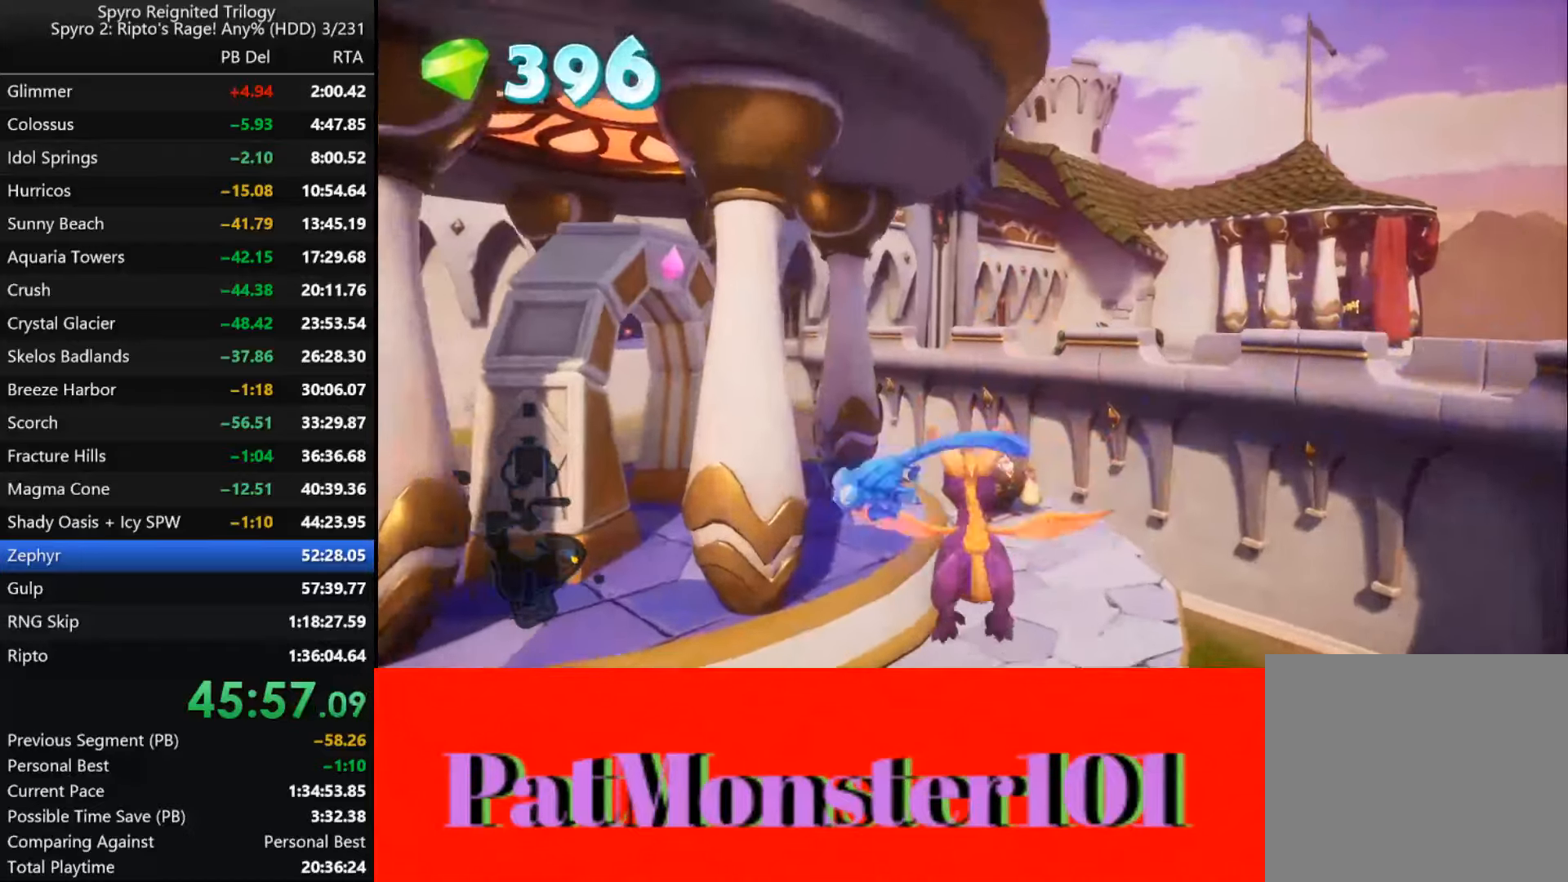
{"buttons": [], "left_stick": "up-right", "right_stick": "center", "events": [[467, "SQUARE", "up"]]}
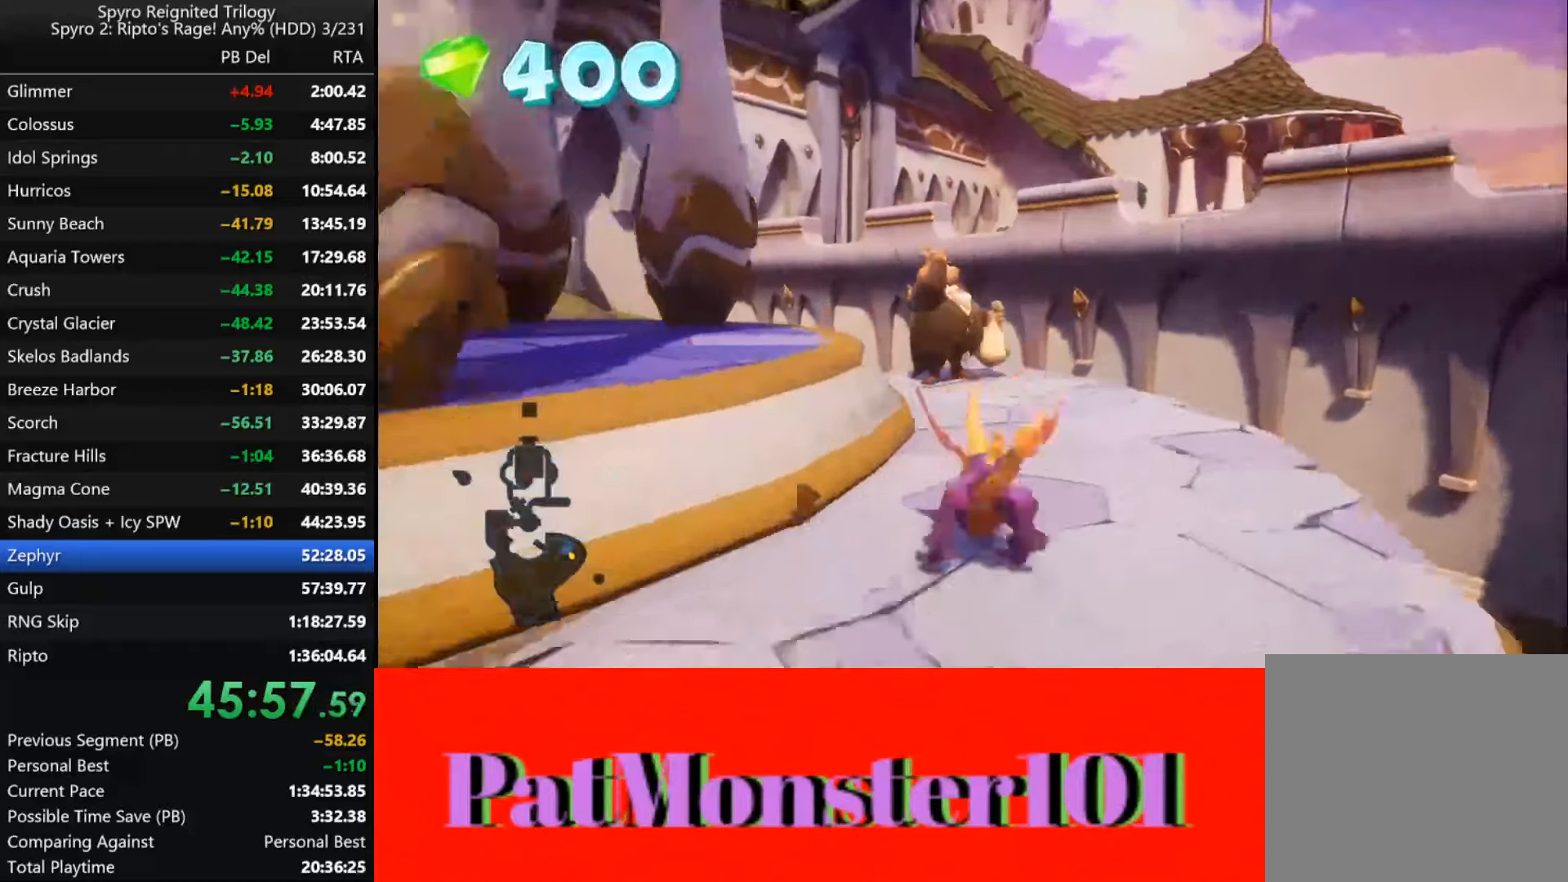
{"buttons": [], "left_stick": "center", "right_stick": "center", "events": [[367, "CROSS", "down"], [384, "left_stick", "center"], [450, "CROSS", "up"]]}
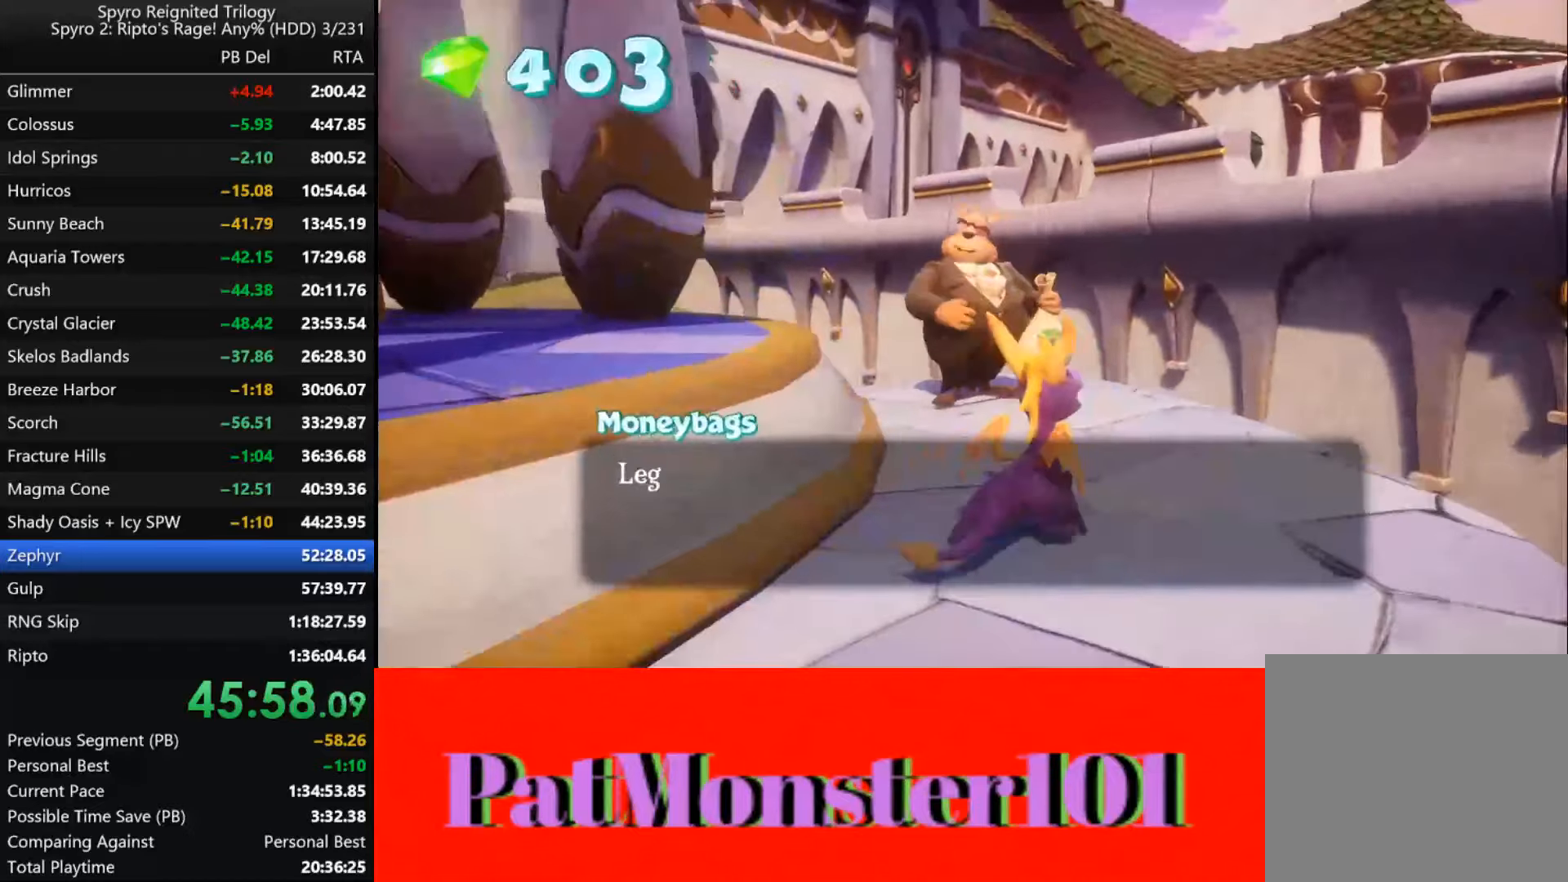
{"buttons": [], "left_stick": "center", "right_stick": "center", "events": [[17, "CROSS", "down"], [50, "CROSS", "up"], [117, "CROSS", "down"], [167, "CROSS", "up"], [234, "CROSS", "down"], [267, "CROSS", "up"], [334, "CROSS", "down"], [384, "CROSS", "up"], [450, "CROSS", "down"], [500, "CROSS", "up"]]}
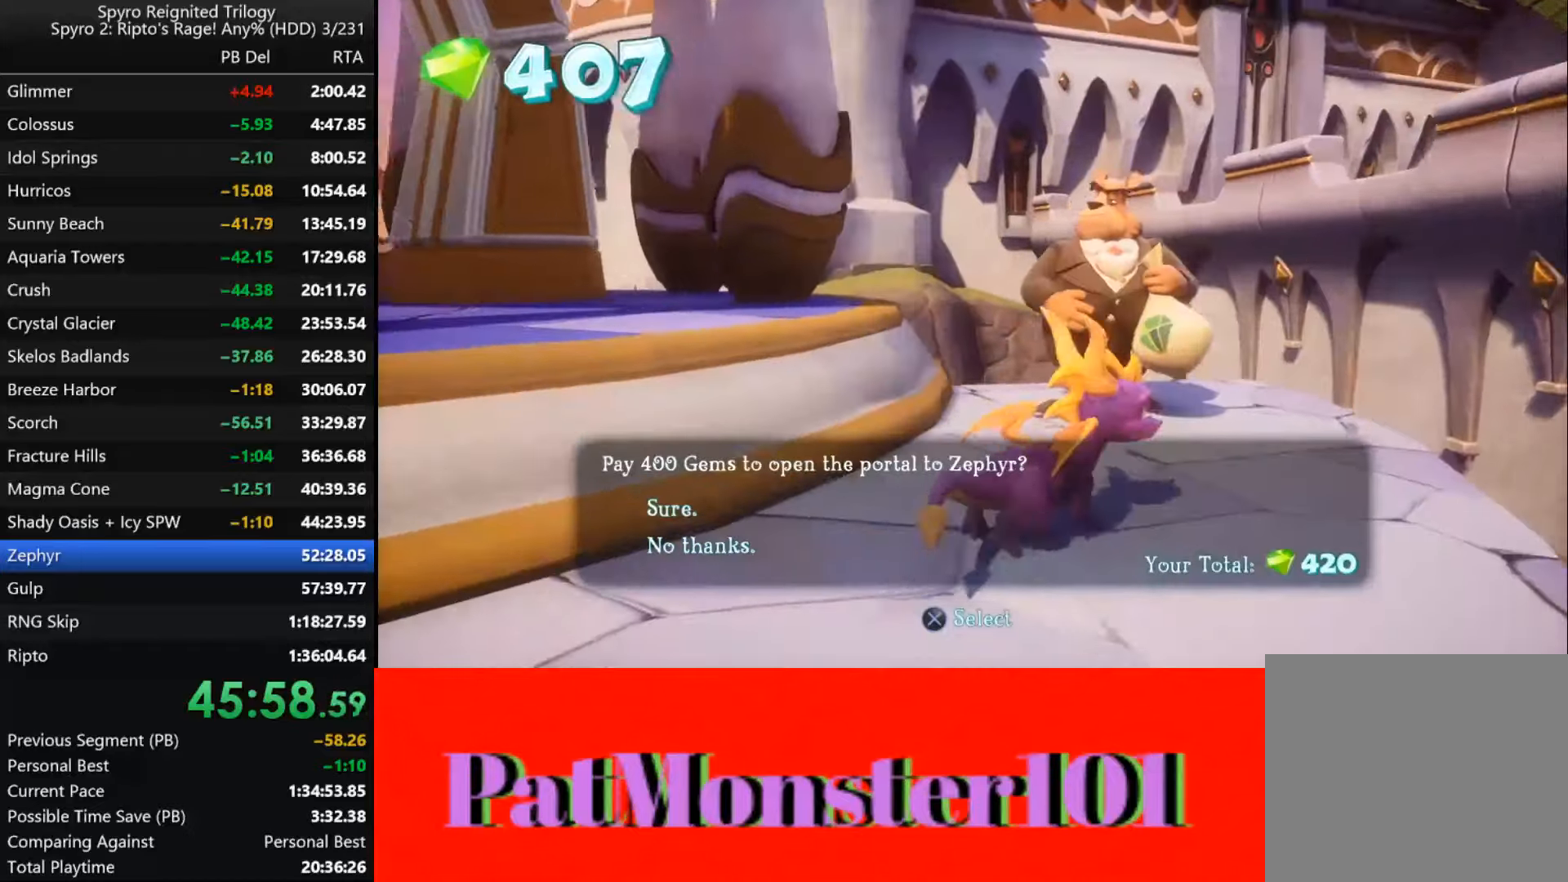
{"buttons": [], "left_stick": "center", "right_stick": "center", "events": [[67, "CROSS", "down"], [117, "CROSS", "up"], [184, "CROSS", "down"], [234, "CROSS", "up"], [300, "CROSS", "down"], [350, "CROSS", "up"], [416, "CROSS", "down"], [500, "CROSS", "up"]]}
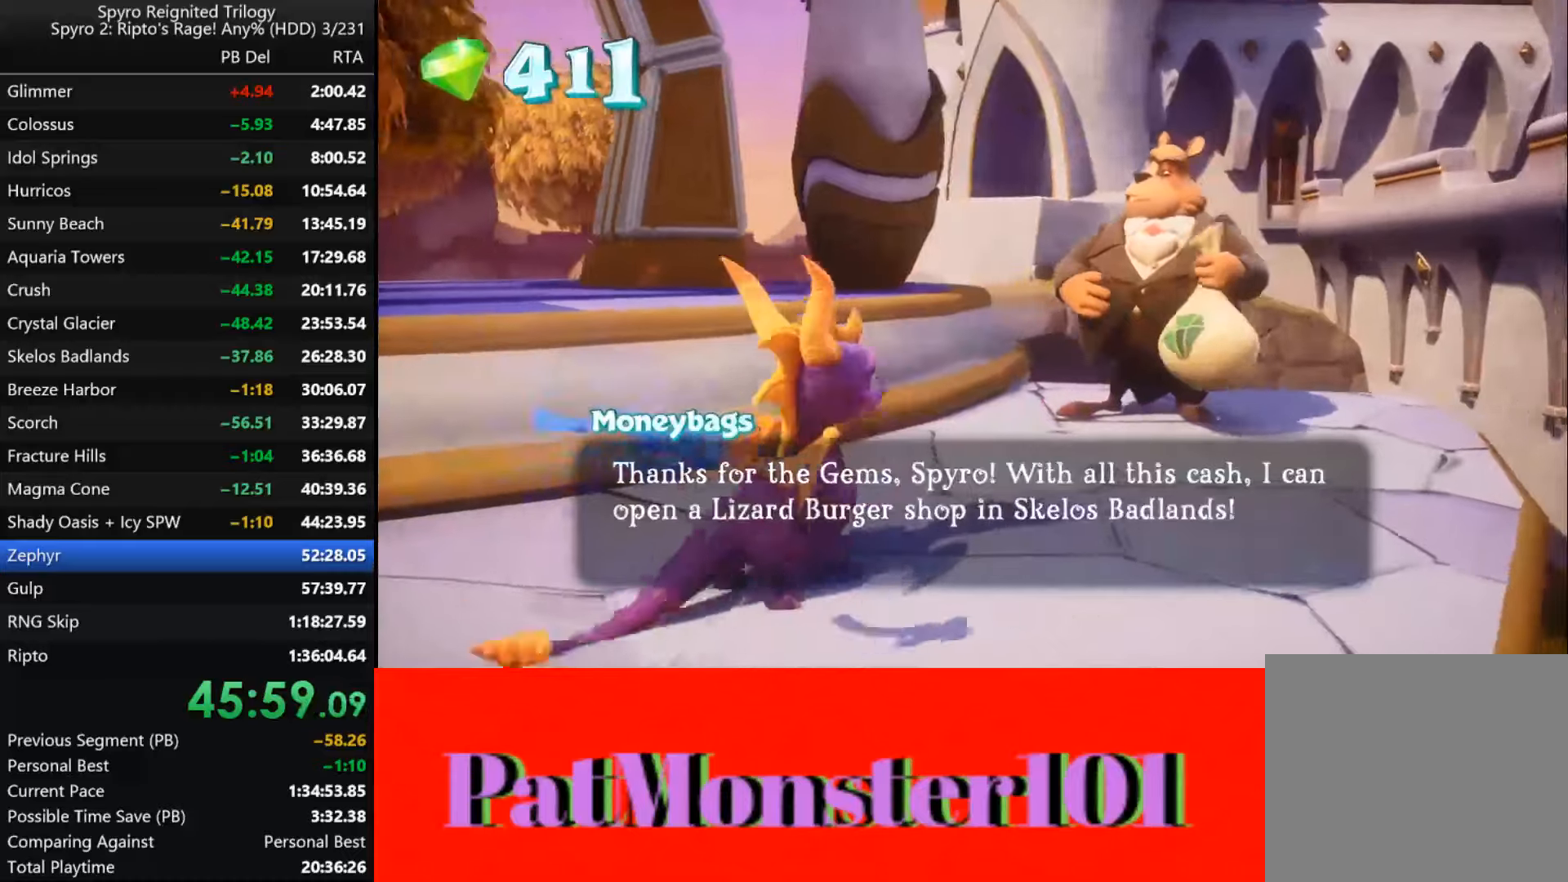
{"buttons": [], "left_stick": "center", "right_stick": "center", "events": [[33, "CROSS", "down"], [100, "CROSS", "up"], [150, "CROSS", "down"], [200, "CROSS", "up"]]}
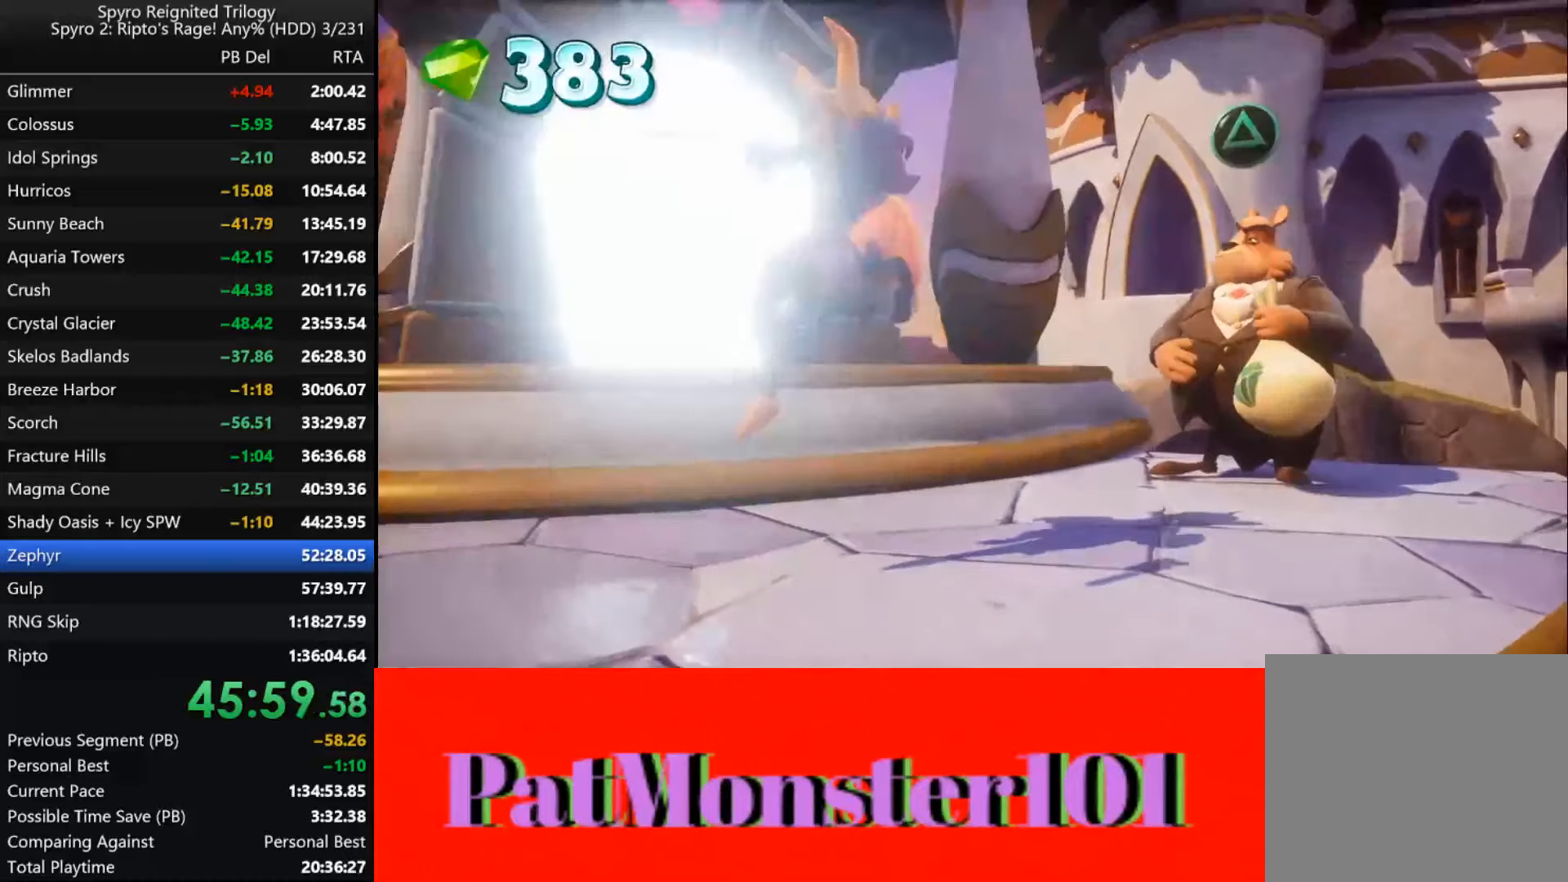
{"buttons": ["CROSS"], "left_stick": "center", "right_stick": "center", "events": [[100, "left_stick", "up"], [400, "left_stick", "center"], [500, "CROSS", "down"]]}
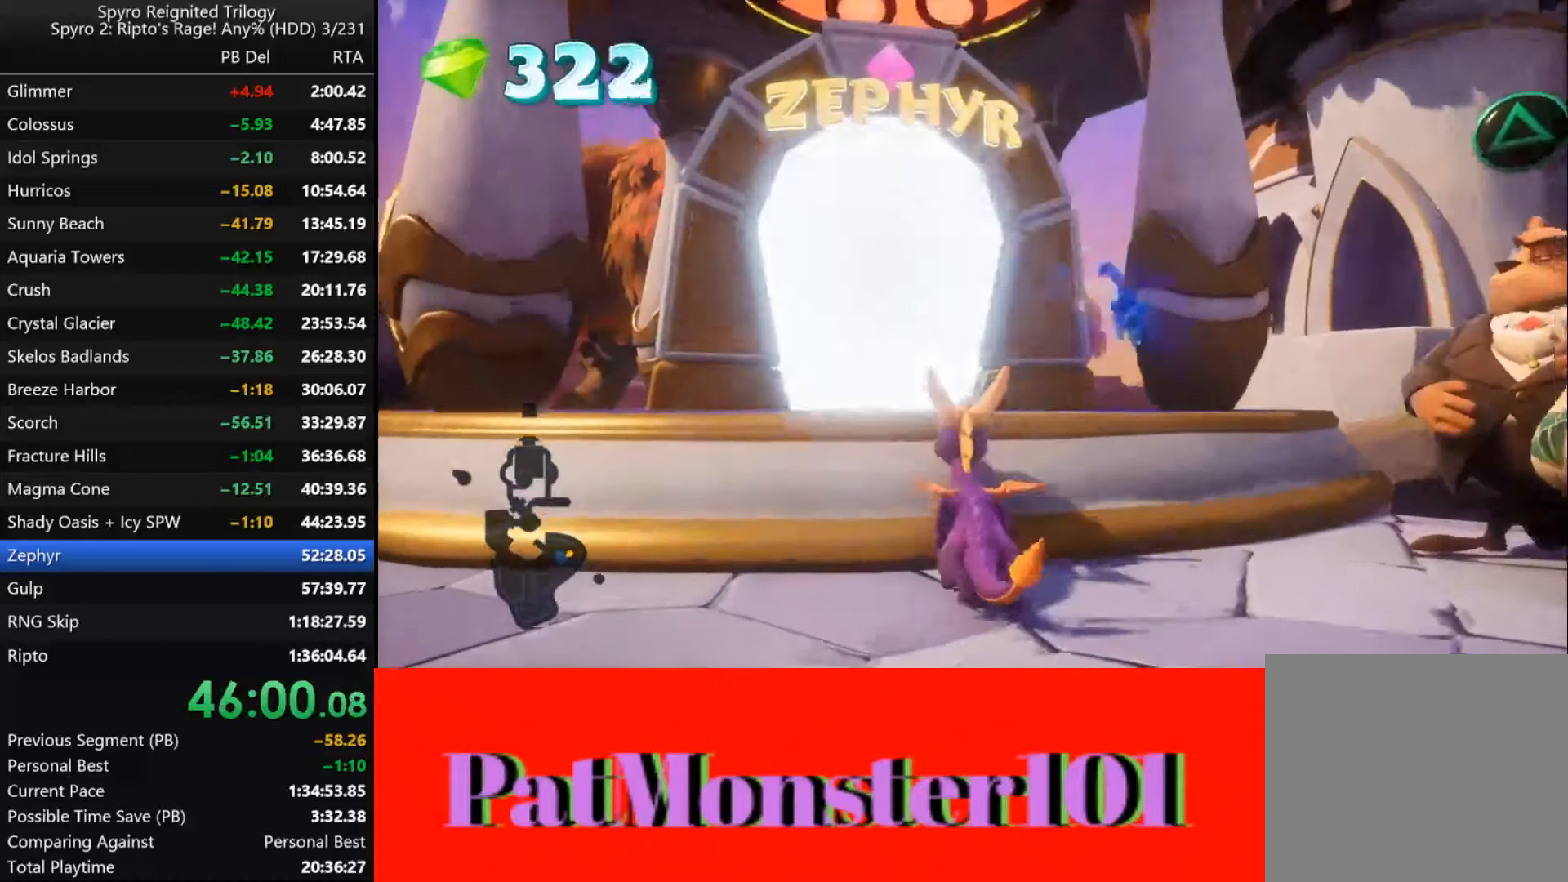
{"buttons": ["SQUARE"], "left_stick": "center", "right_stick": "center", "events": [[50, "left_stick", "up"], [283, "CROSS", "up"], [383, "SQUARE", "down"], [466, "left_stick", "center"]]}
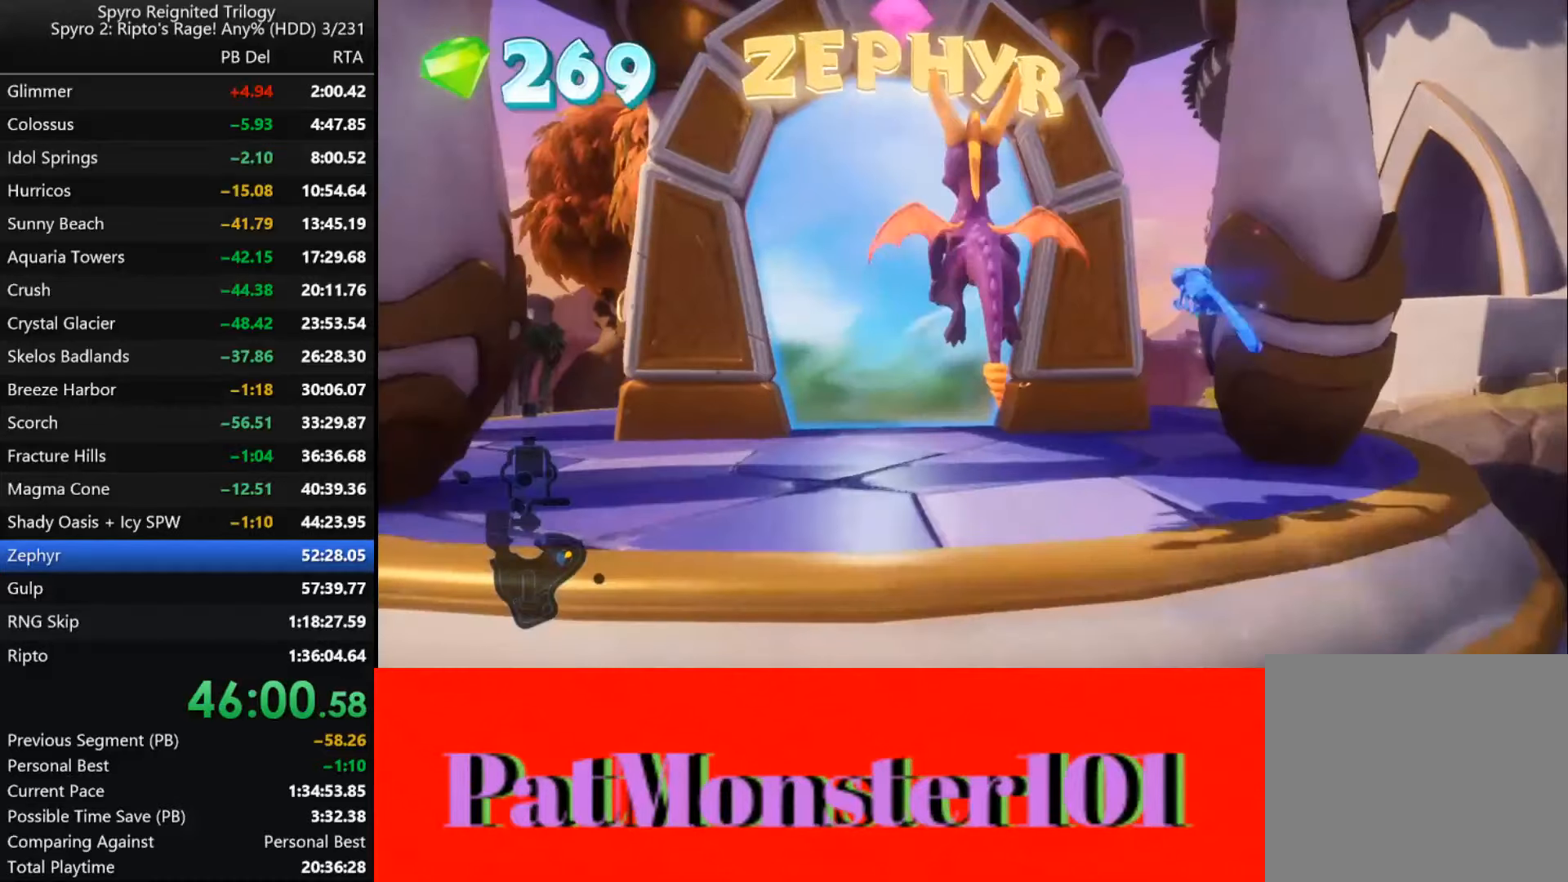
{"buttons": ["SQUARE"], "left_stick": "center", "right_stick": "center", "events": []}
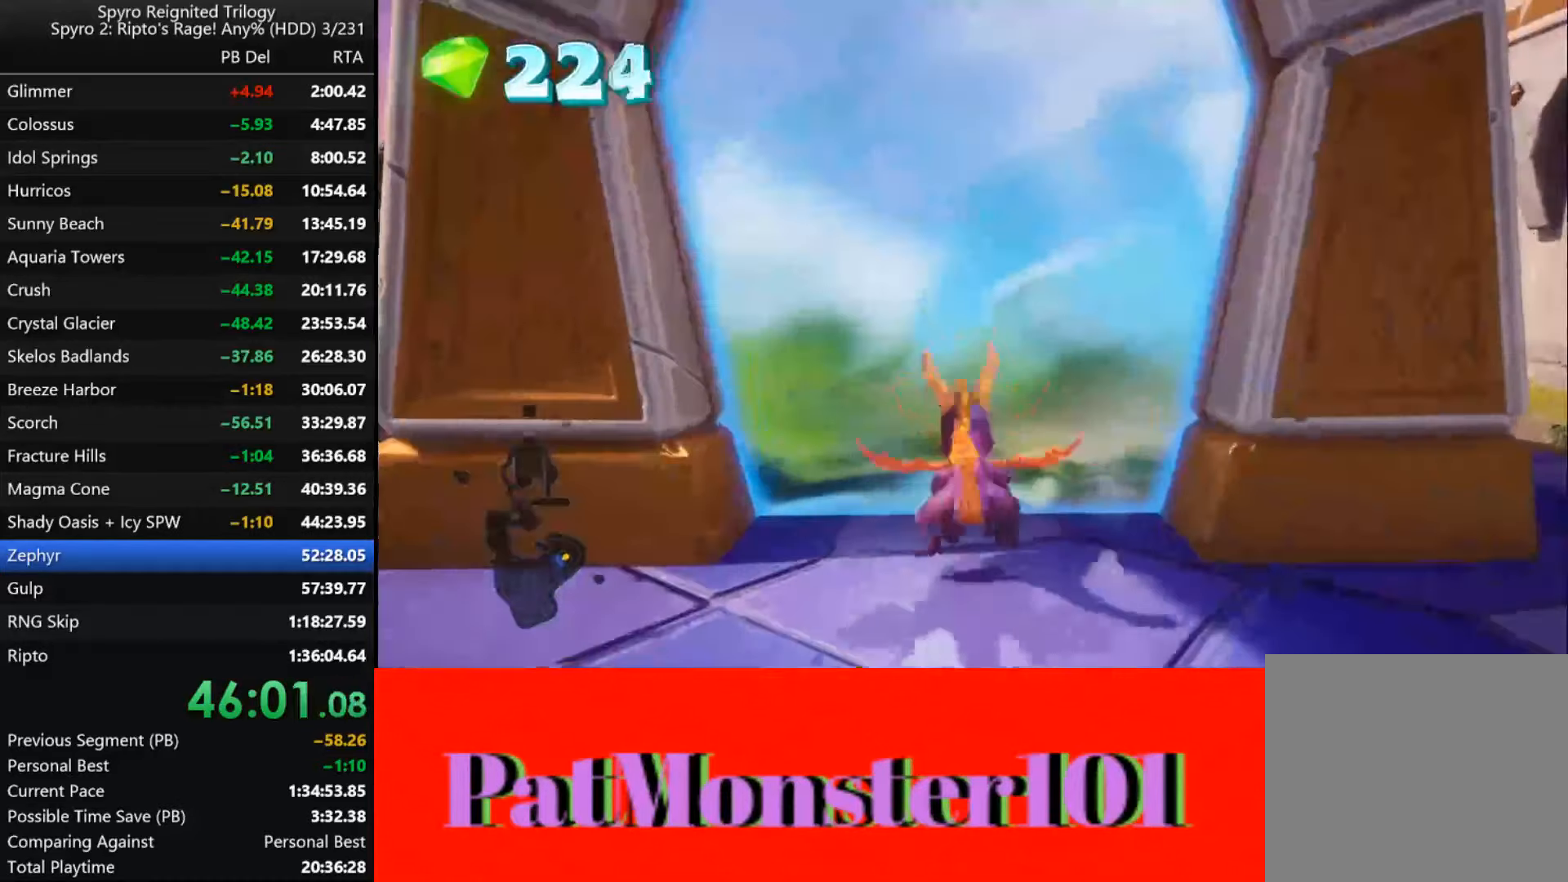
{"buttons": [], "left_stick": "center", "right_stick": "center", "events": [[50, "SQUARE", "up"]]}
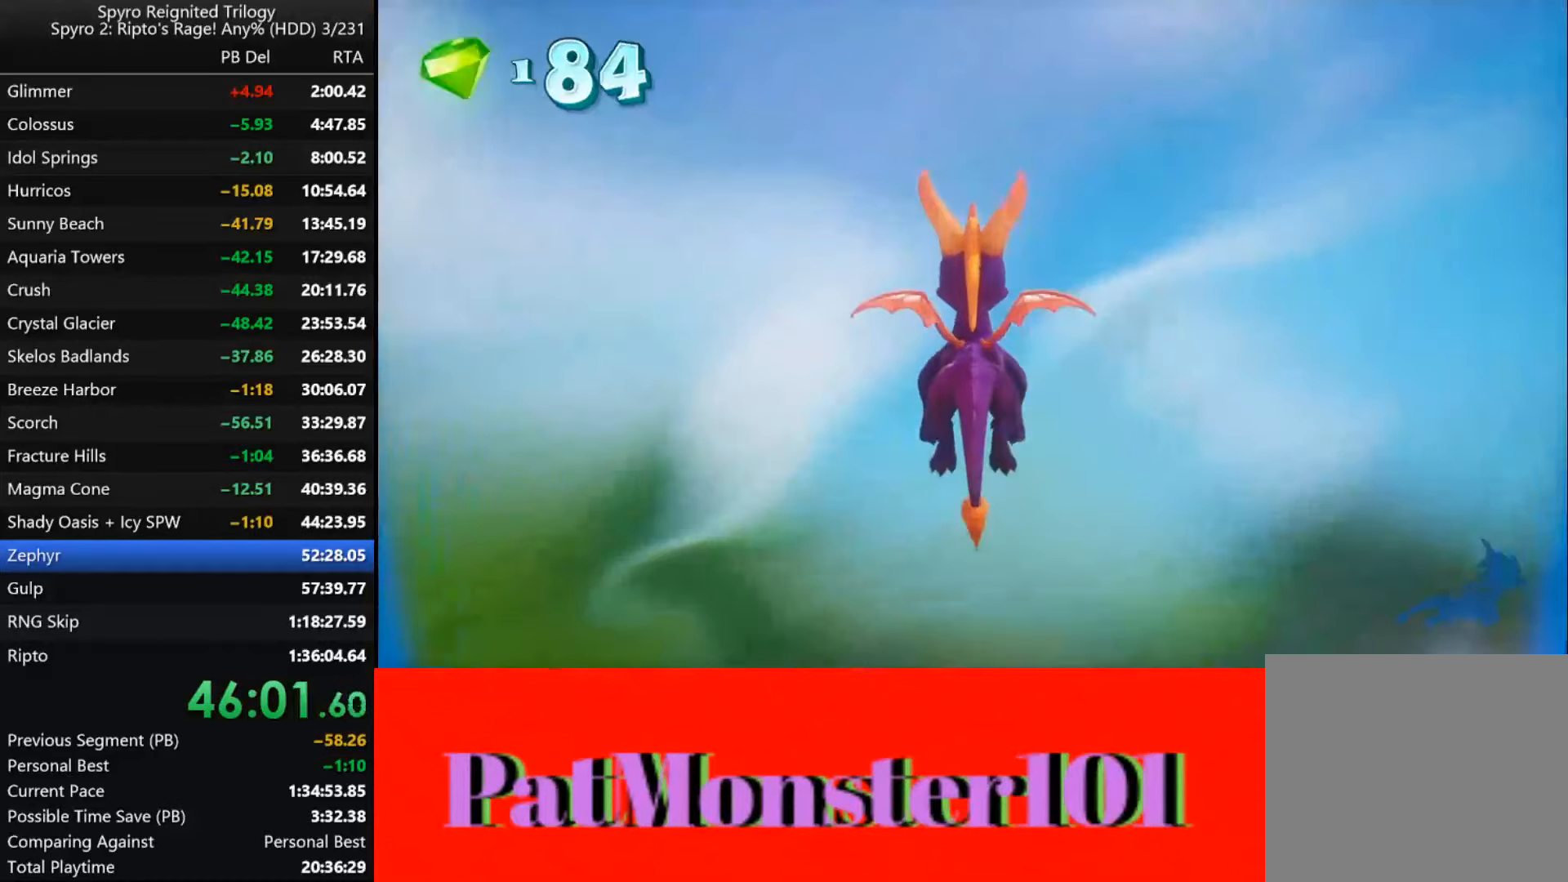
{"buttons": [], "left_stick": "center", "right_stick": "center", "events": []}
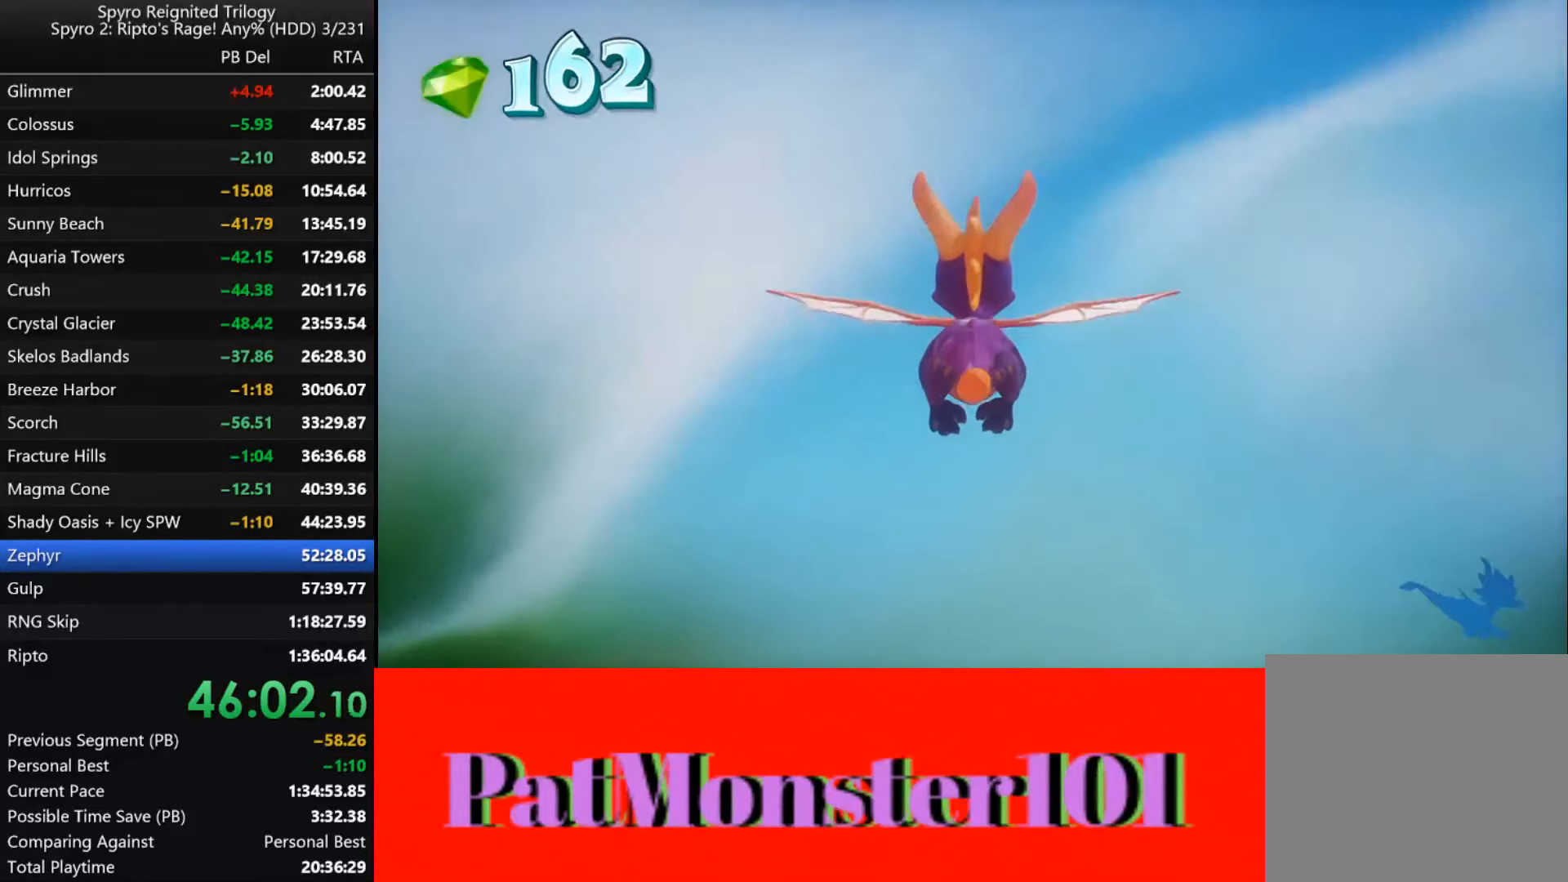
{"buttons": [], "left_stick": "center", "right_stick": "center", "events": []}
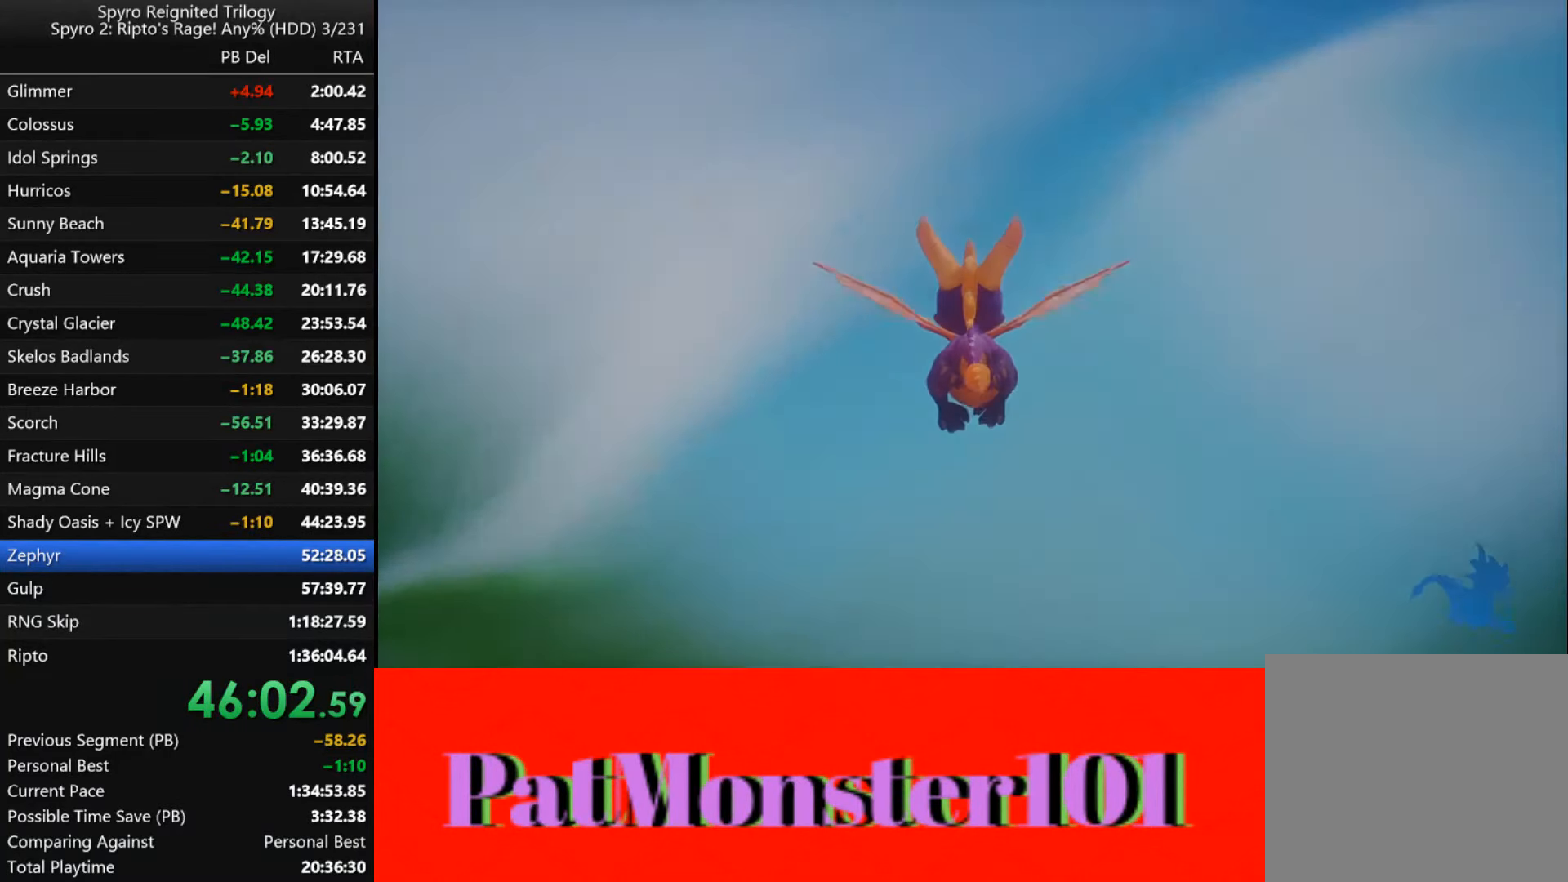
{"buttons": [], "left_stick": "center", "right_stick": "center", "events": [[233, "TRIANGLE", "down"], [316, "TRIANGLE", "up"], [383, "TRIANGLE", "down"], [450, "TRIANGLE", "up"]]}
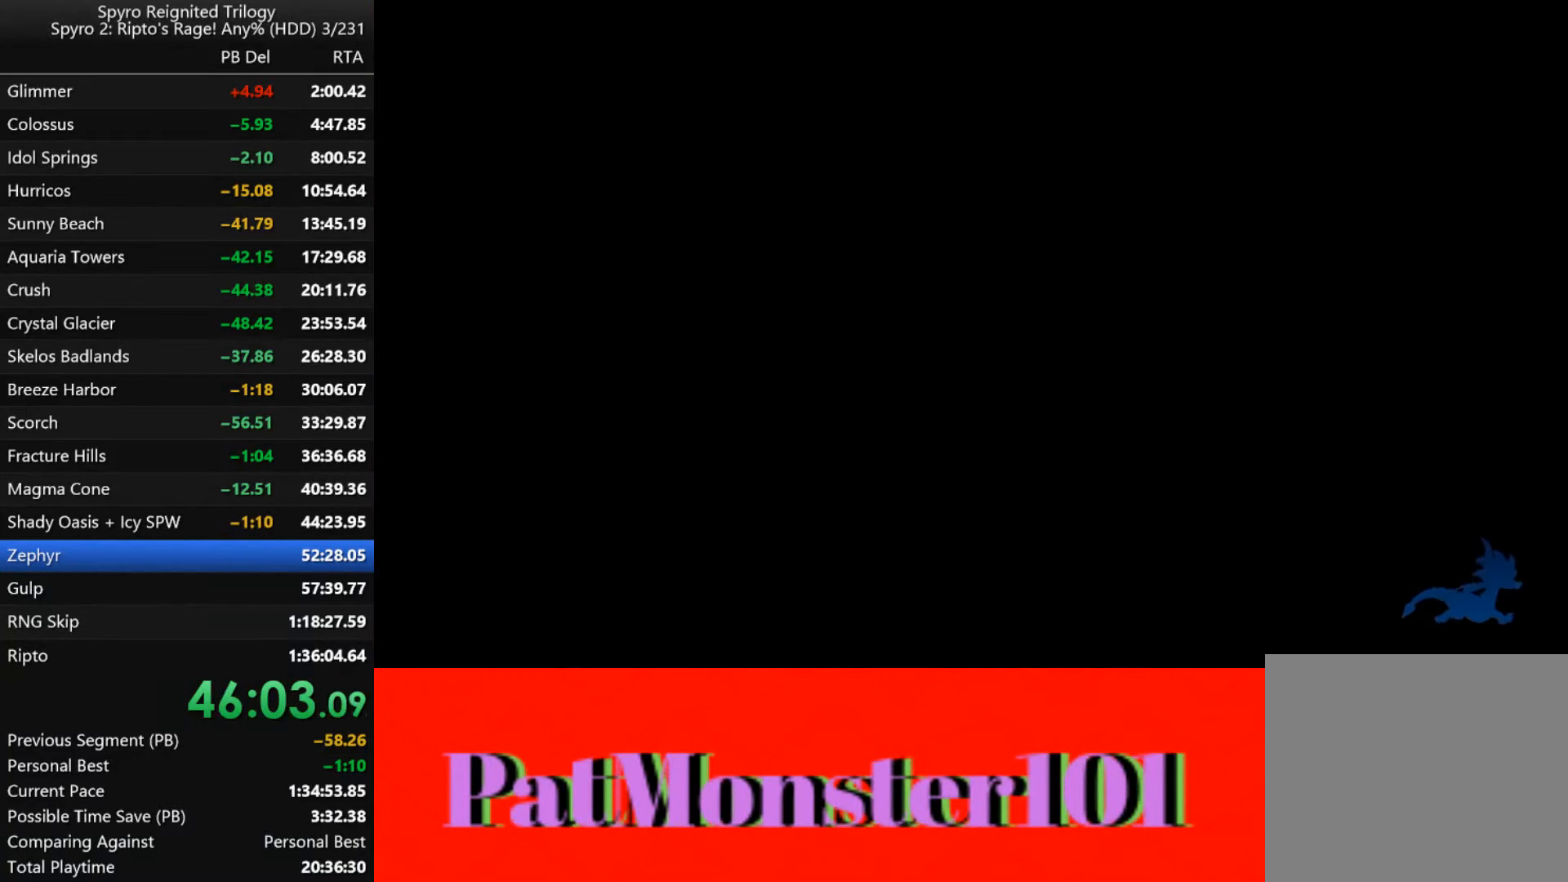
{"buttons": [], "left_stick": "center", "right_stick": "center", "events": []}
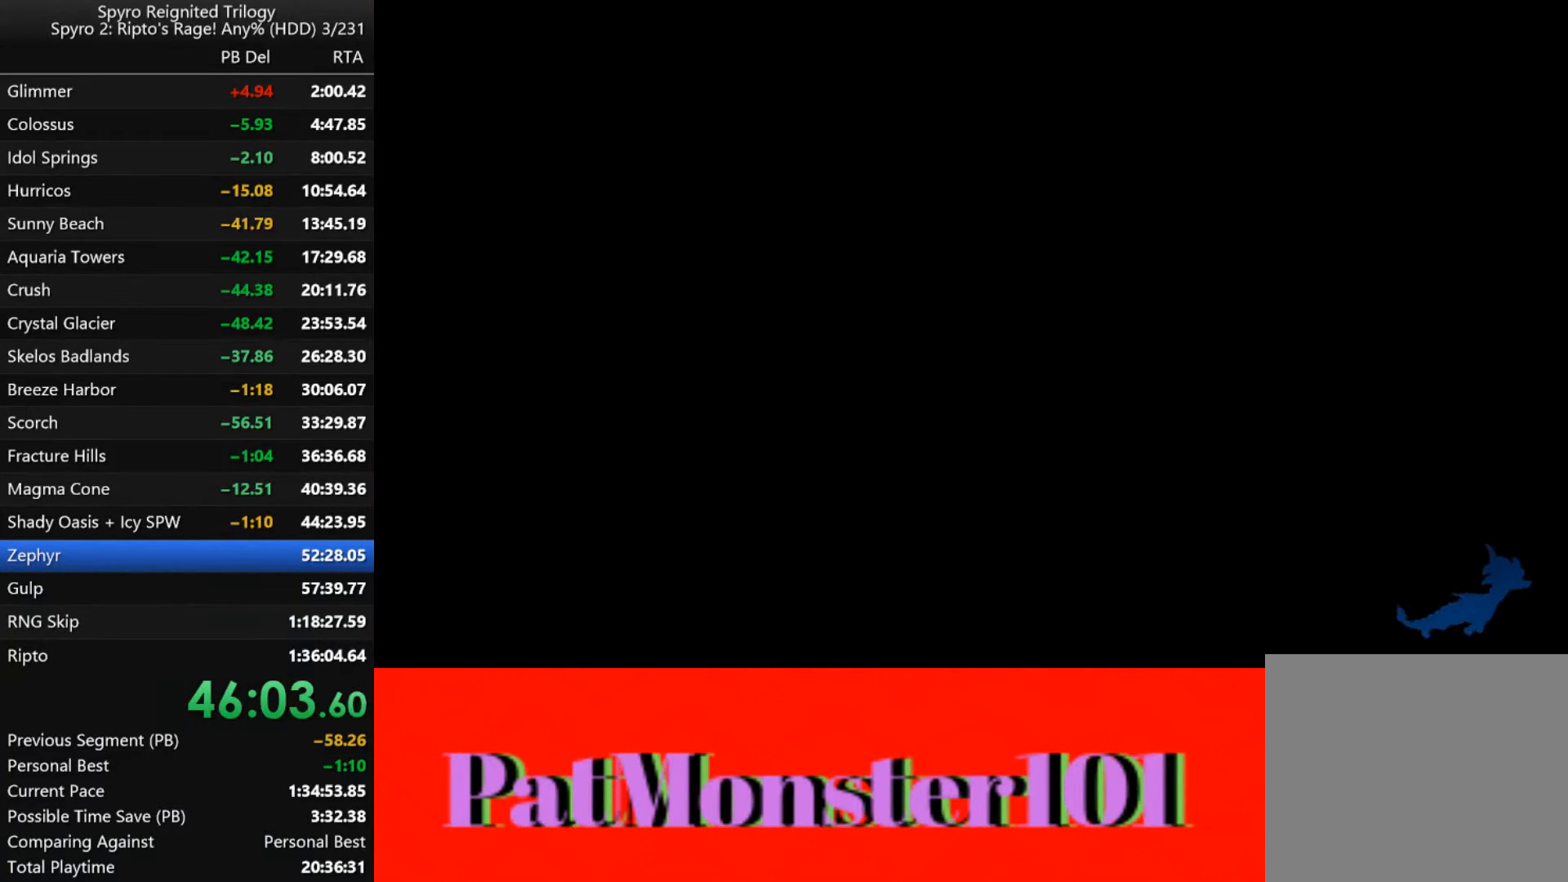
{"buttons": [], "left_stick": "center", "right_stick": "center", "events": []}
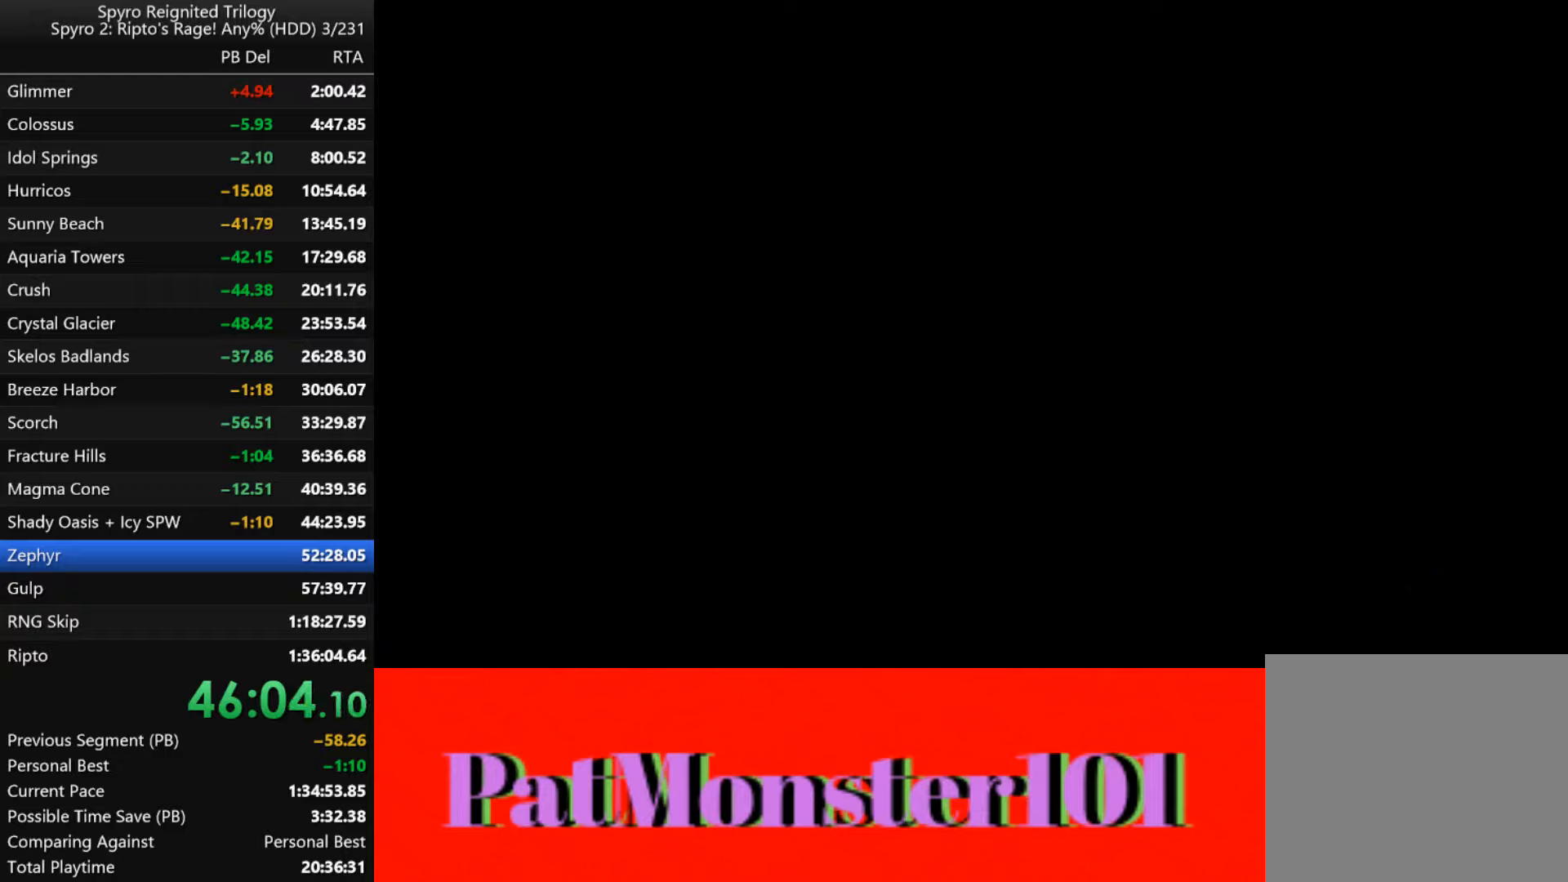
{"buttons": [], "left_stick": "center", "right_stick": "center", "events": []}
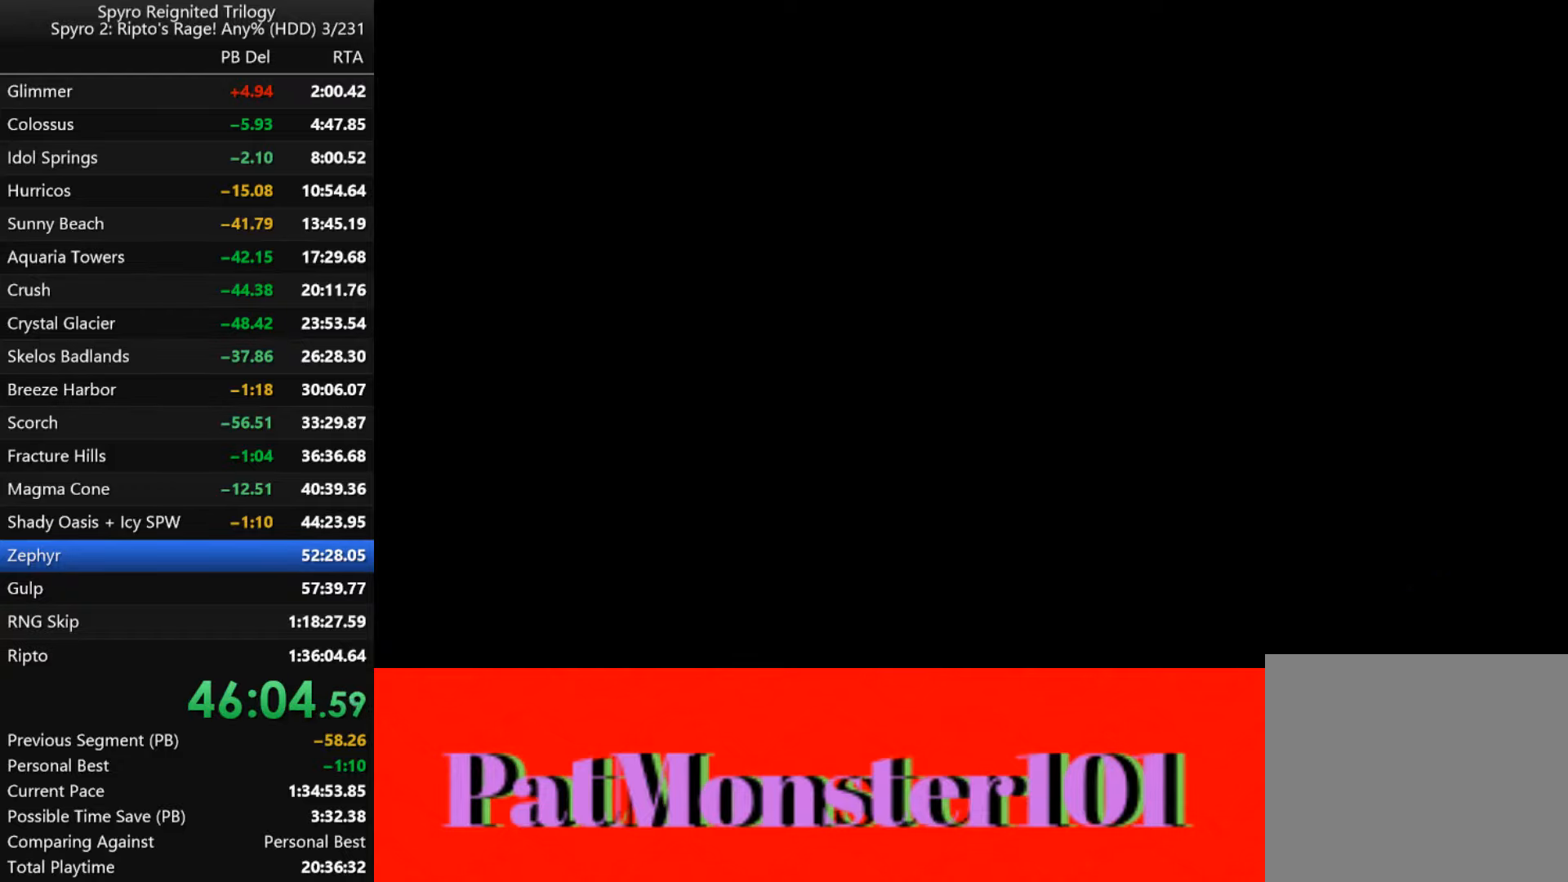
{"buttons": ["TRIANGLE"], "left_stick": "center", "right_stick": "center", "events": [[467, "TRIANGLE", "down"]]}
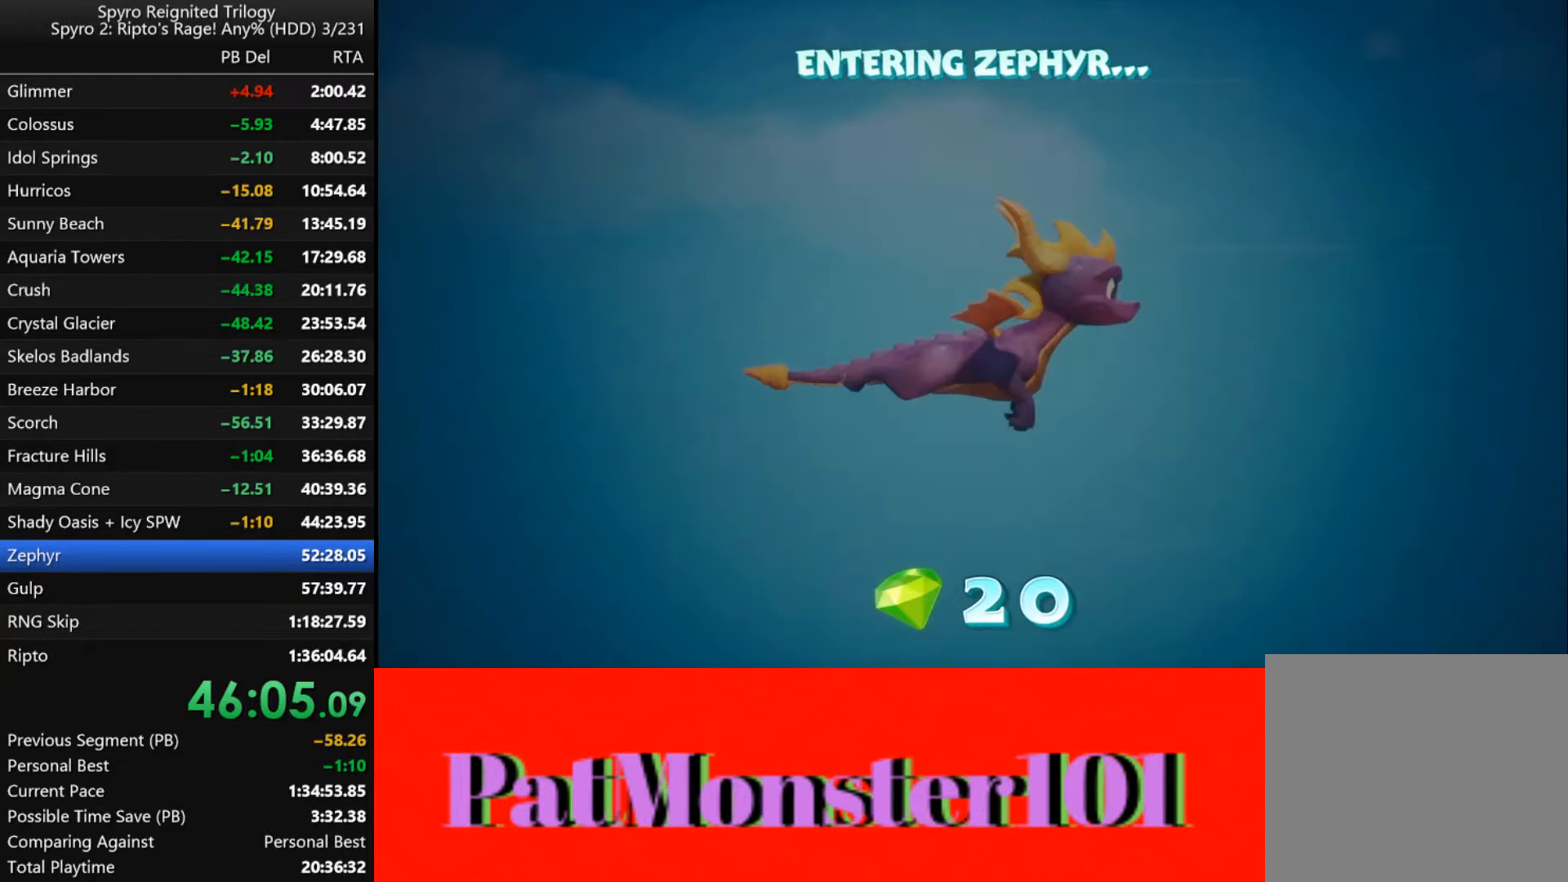
{"buttons": [], "left_stick": "center", "right_stick": "center", "events": [[83, "TRIANGLE", "up"], [167, "TRIANGLE", "down"], [233, "TRIANGLE", "up"]]}